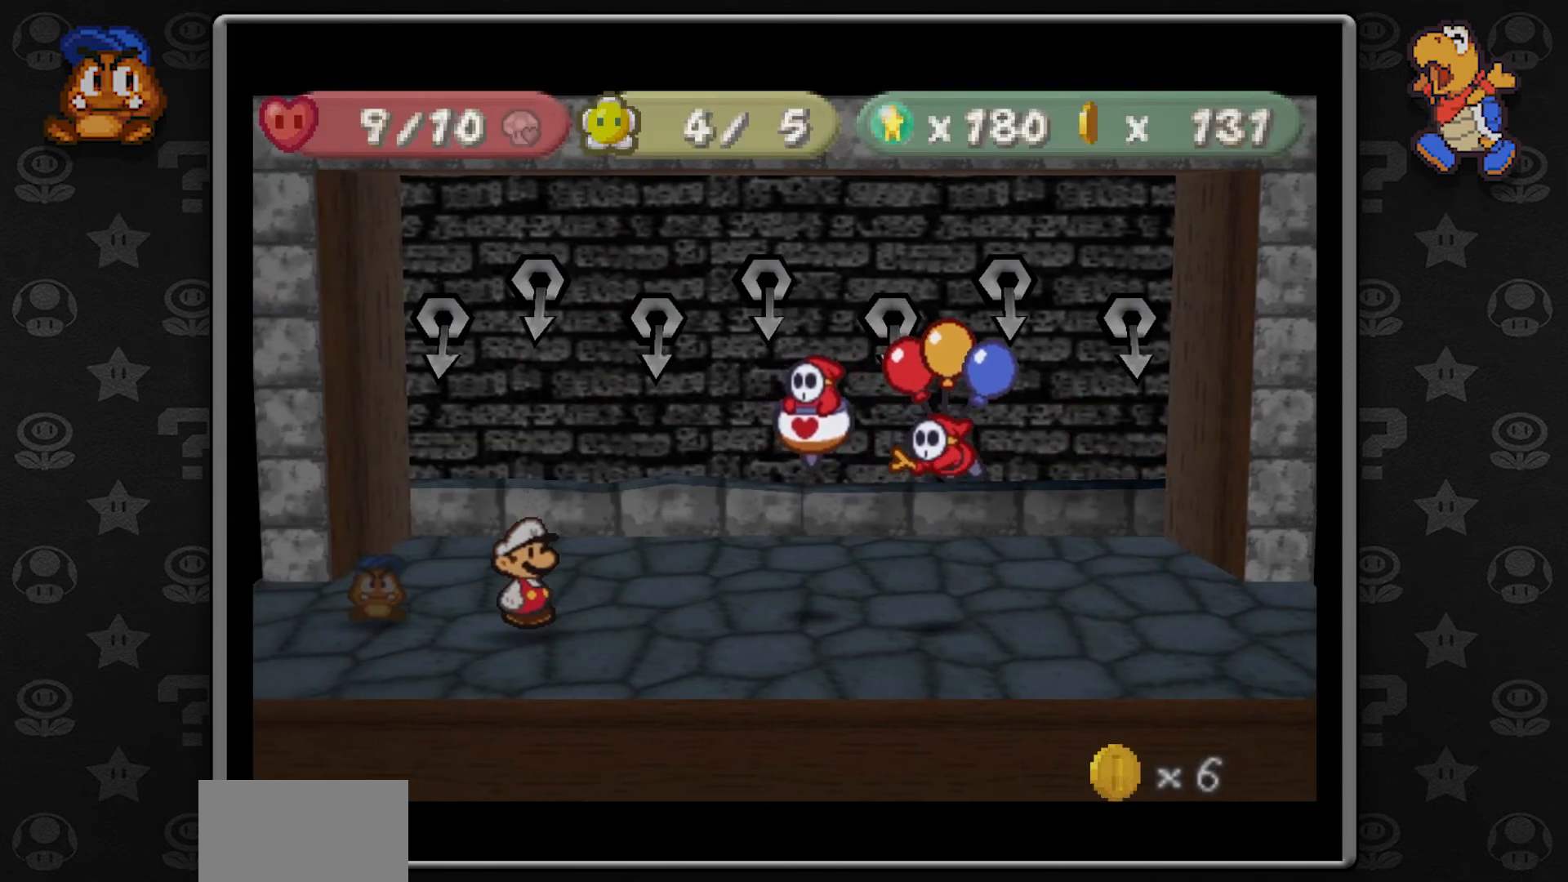
Gameplay with a controller (Nintendo layout); each line is a JSON object with the inputs held at the frame after it. "button_events" lists button changes between this image and that frame as [ms after this image, input, new state], when the widget could be followed in between (sticks are given only as held states). Not read: L1 L3 R3.
{"buttons": [], "left_stick": "center", "button_events": []}
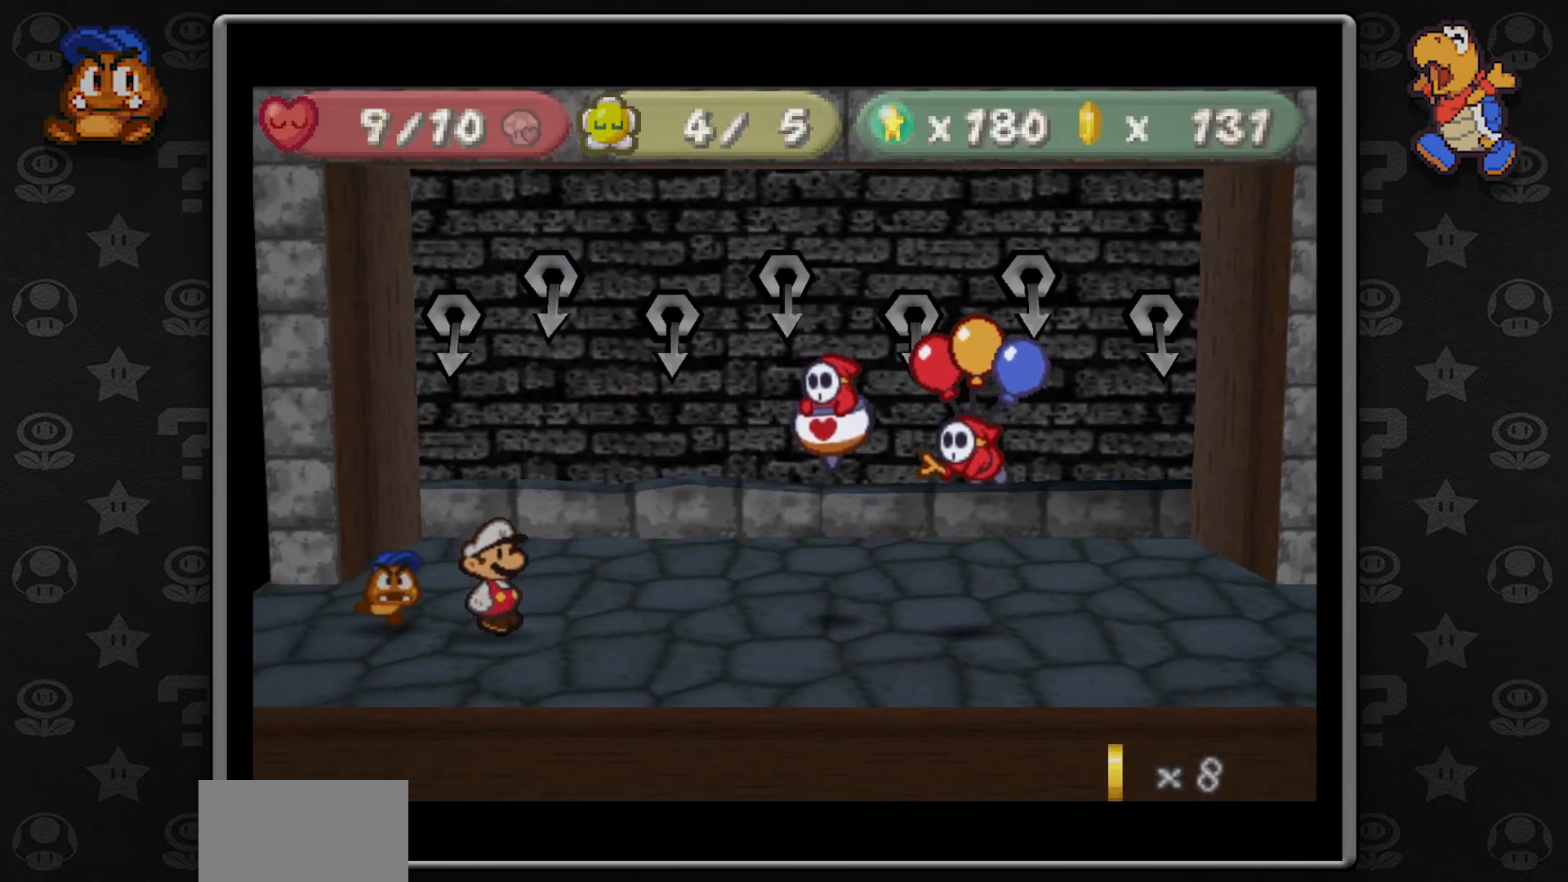
{"buttons": [], "left_stick": "center", "button_events": []}
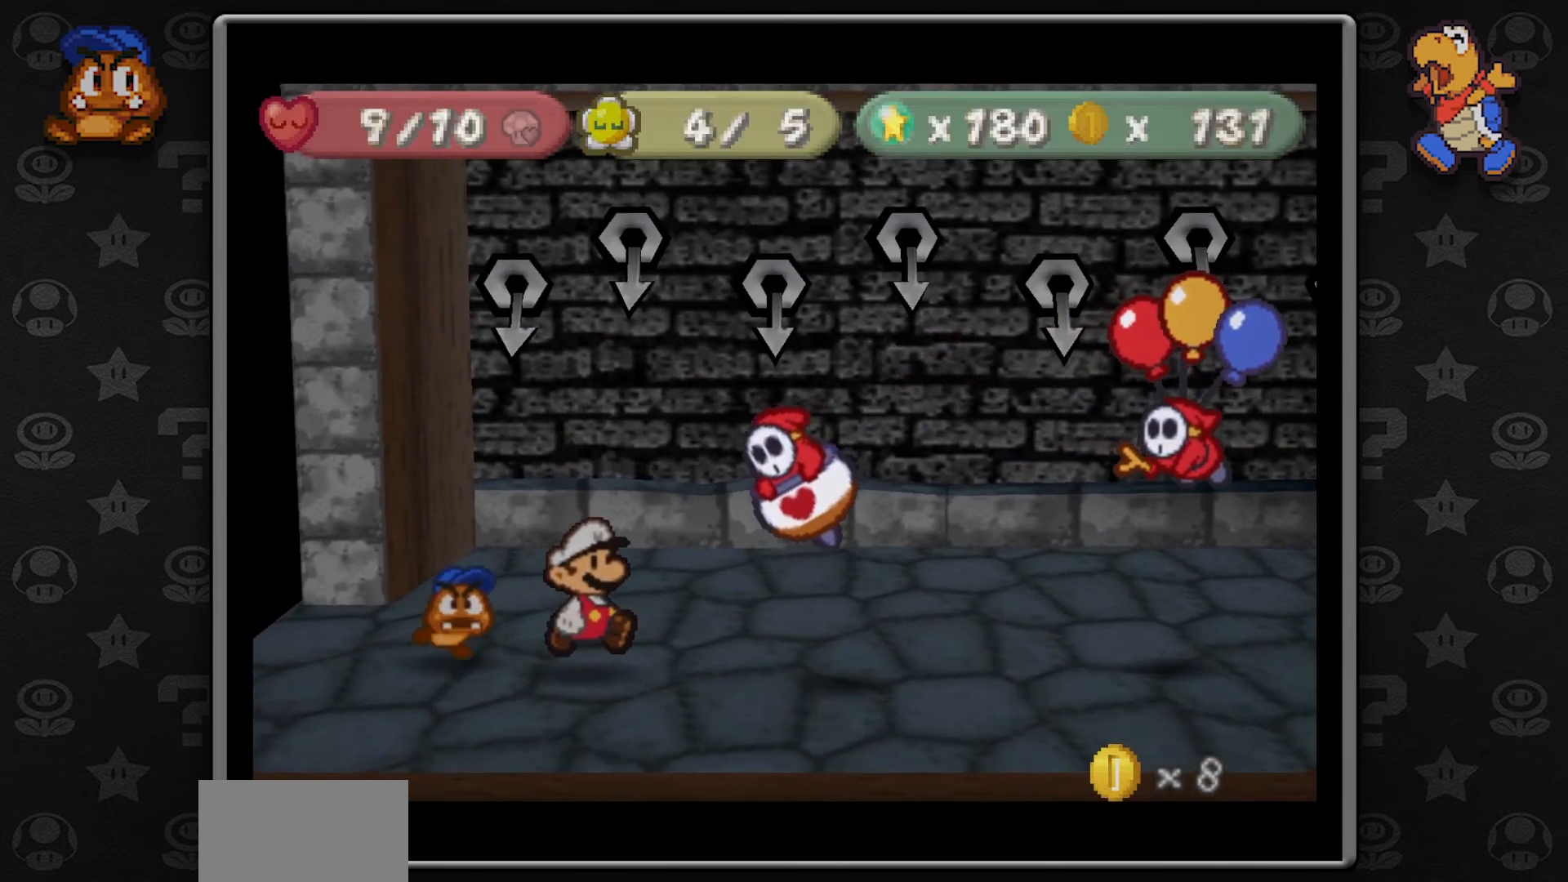
{"buttons": [], "left_stick": "center", "button_events": []}
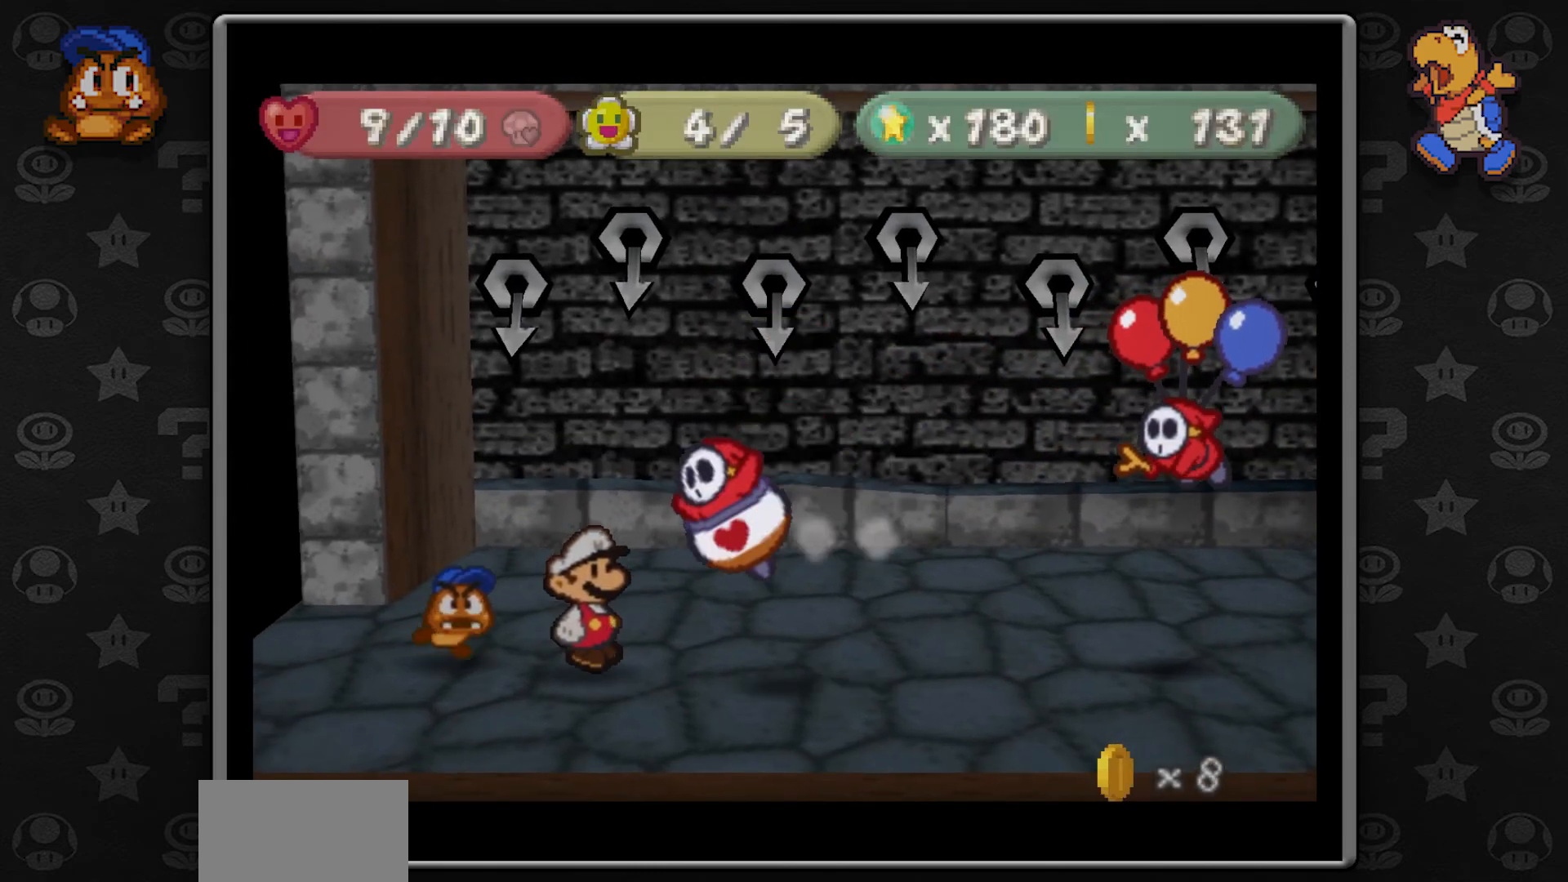
{"buttons": [], "left_stick": "center", "button_events": [[150, "A", "down"], [267, "A", "up"]]}
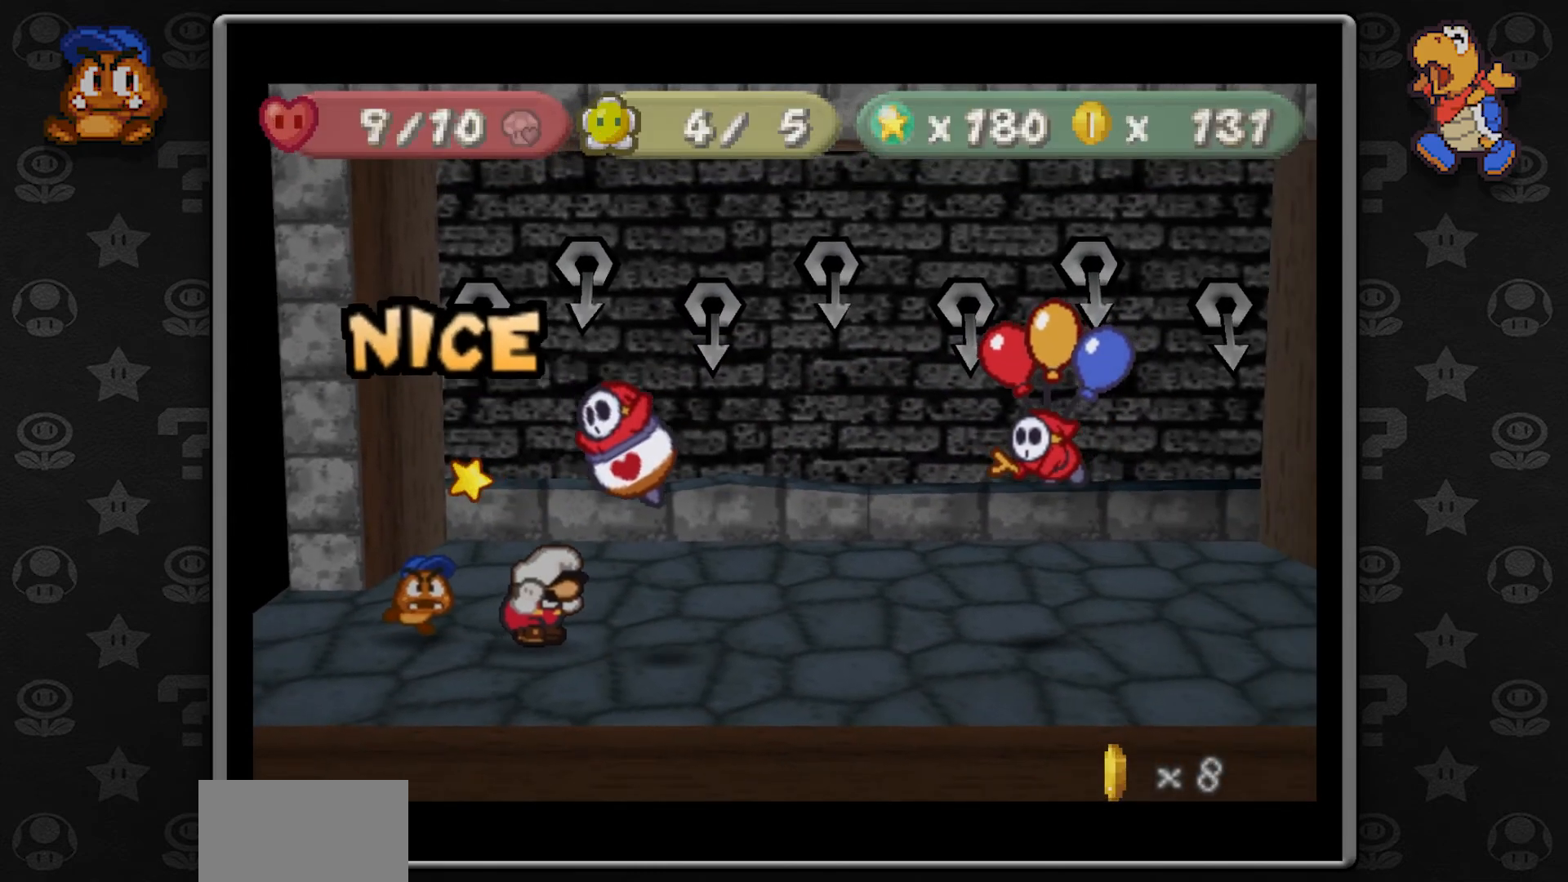
{"buttons": [], "left_stick": "center", "button_events": []}
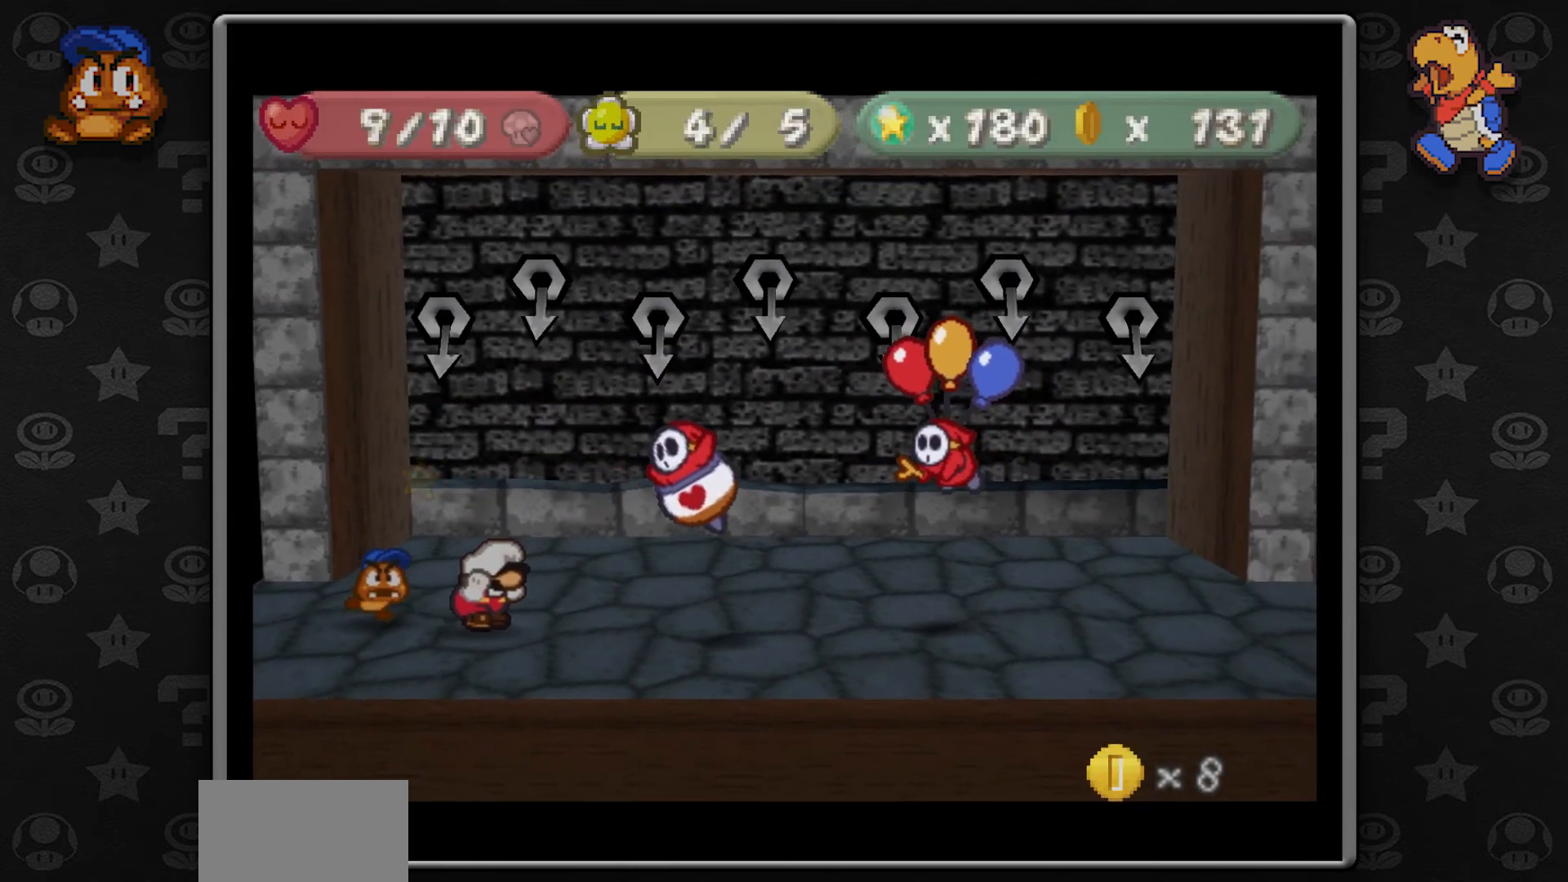
{"buttons": [], "left_stick": "center", "button_events": []}
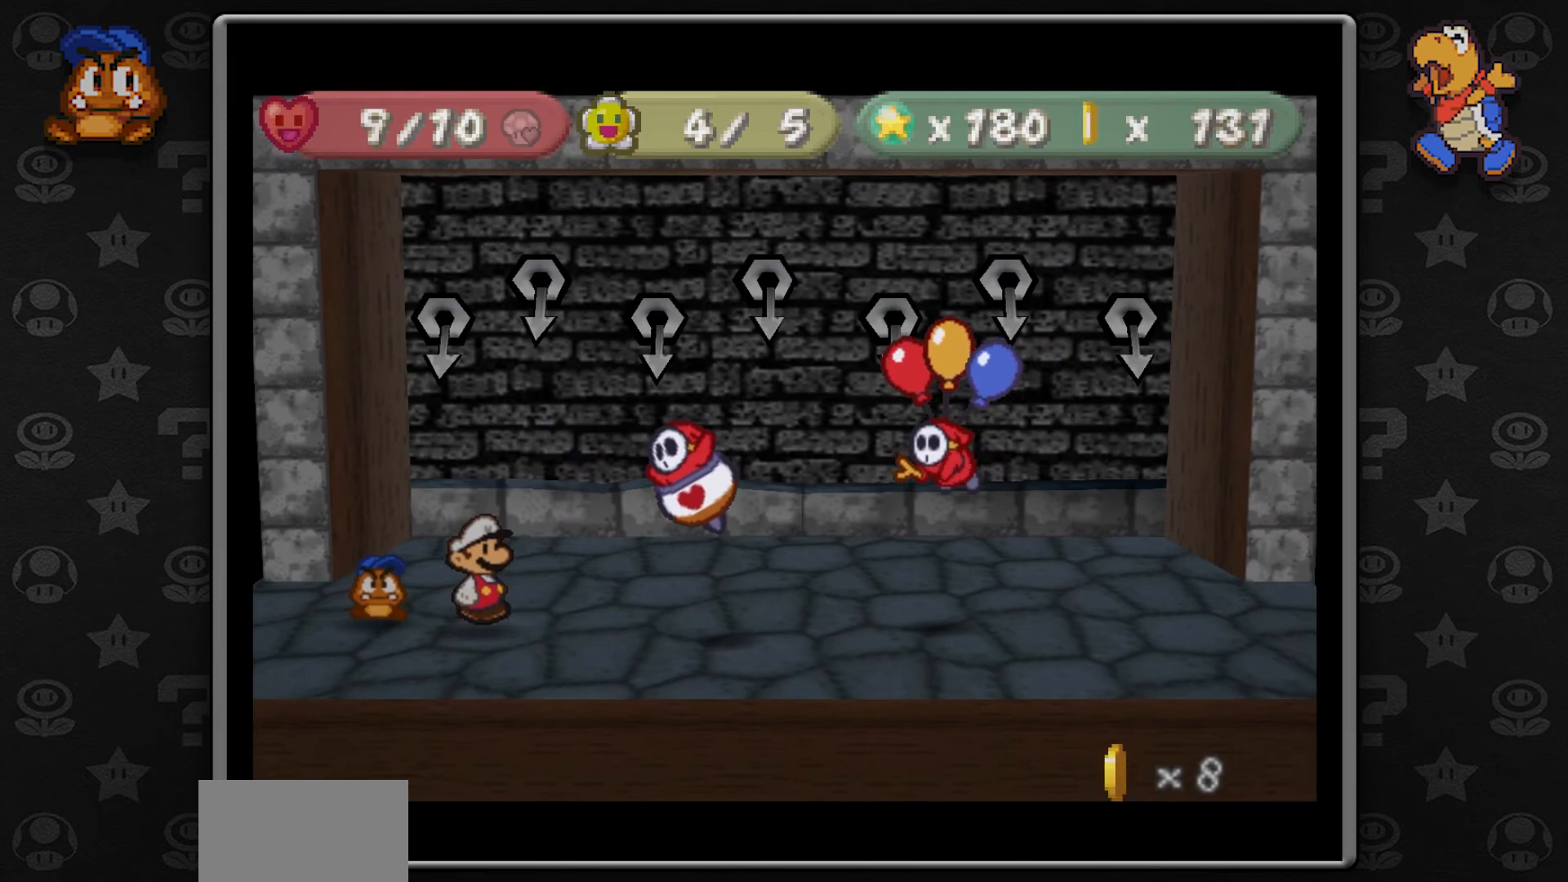
{"buttons": [], "left_stick": "center", "button_events": []}
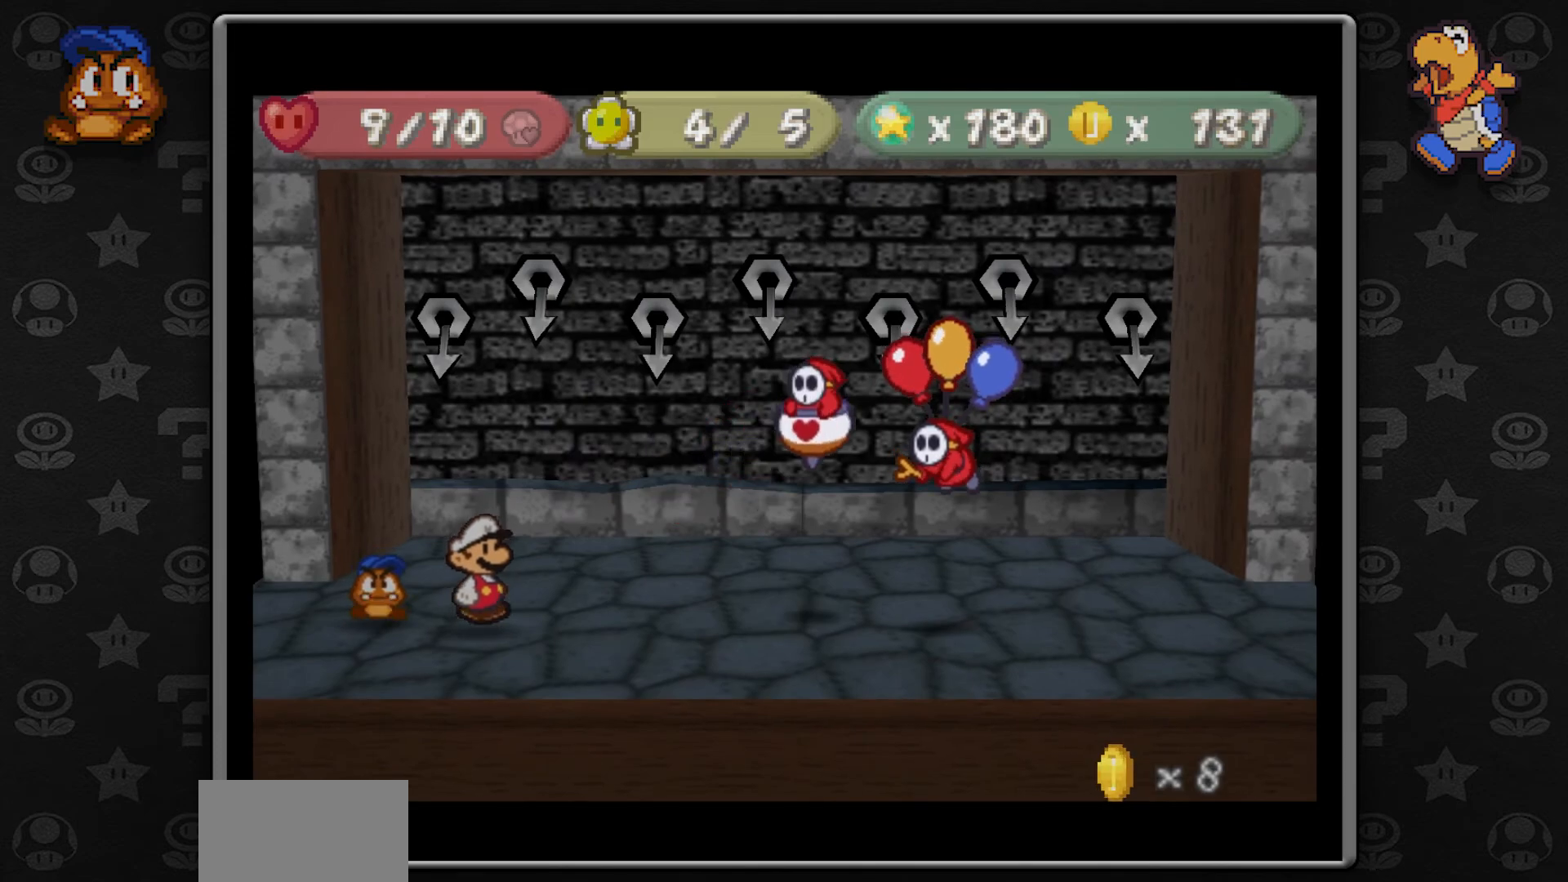
{"buttons": [], "left_stick": "center", "button_events": []}
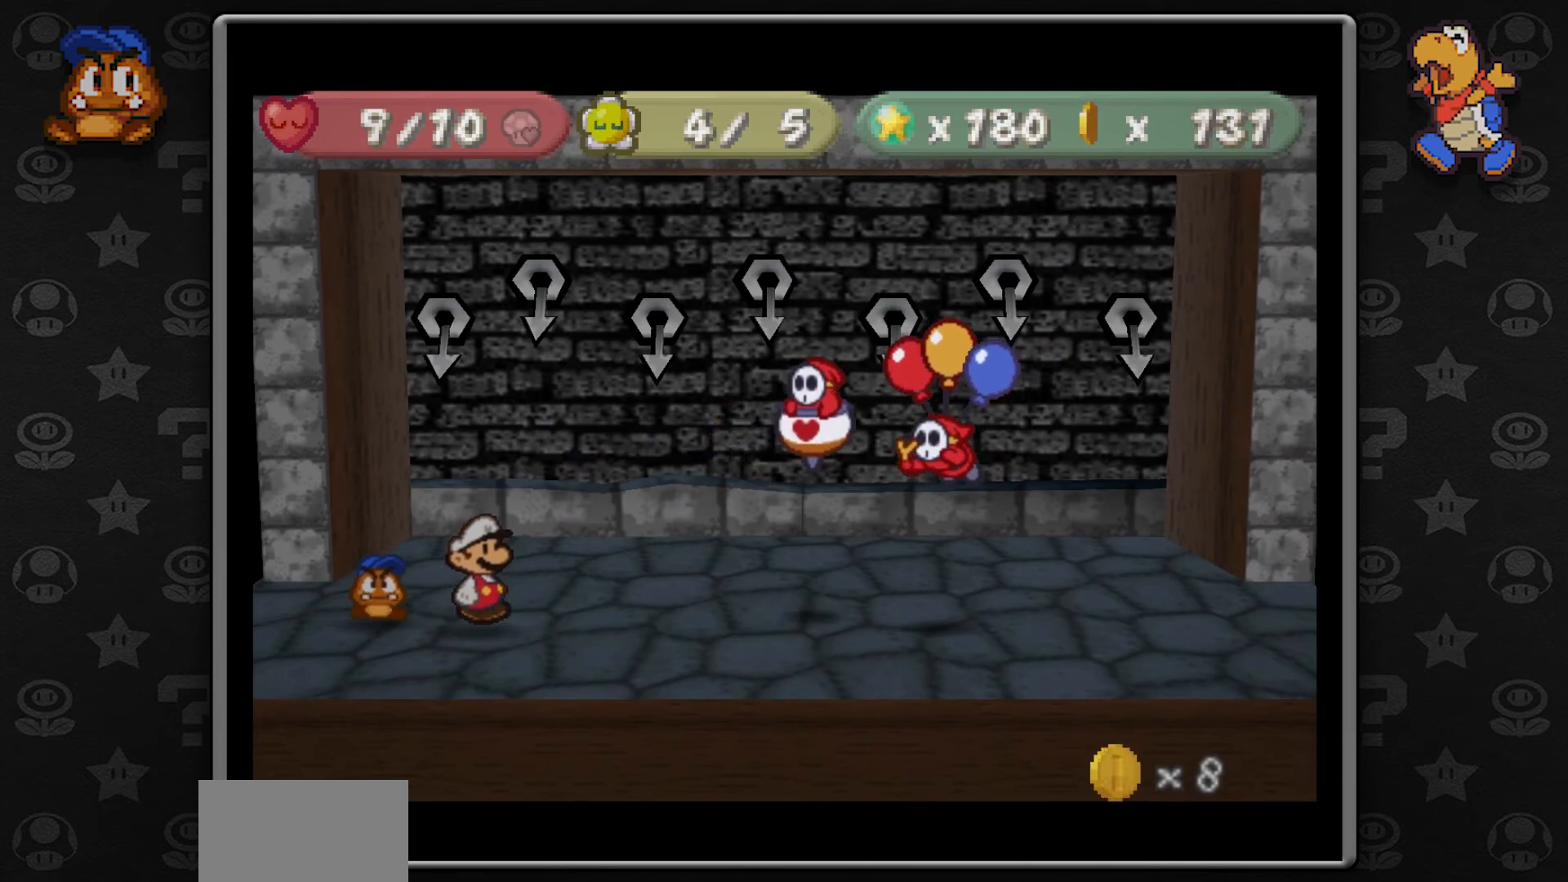
{"buttons": [], "left_stick": "center", "button_events": []}
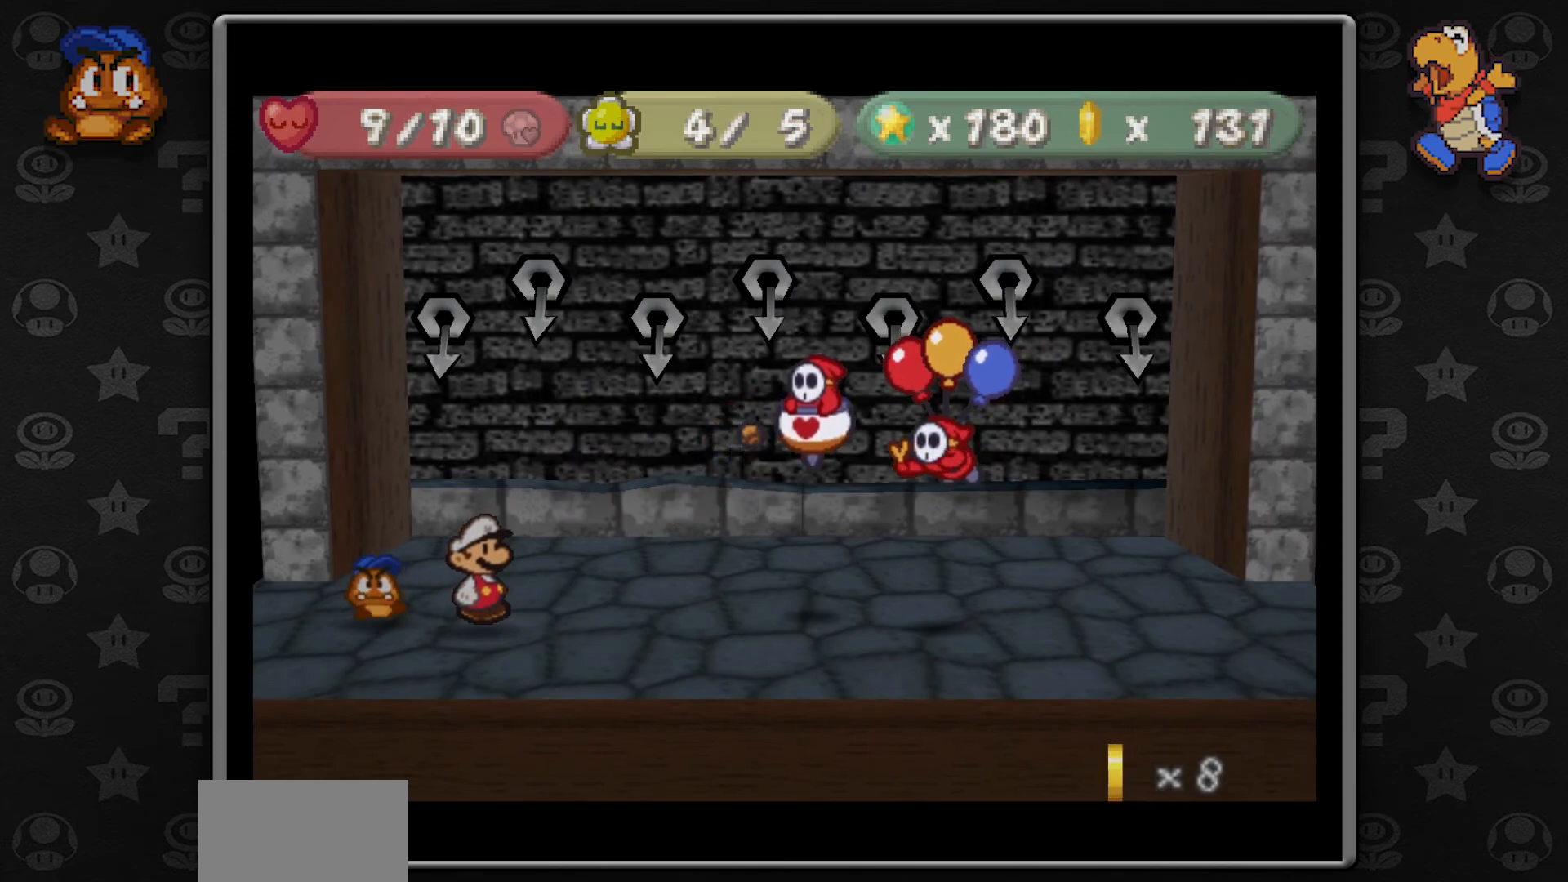
{"buttons": [], "left_stick": "center", "button_events": [[167, "A", "down"], [333, "A", "up"]]}
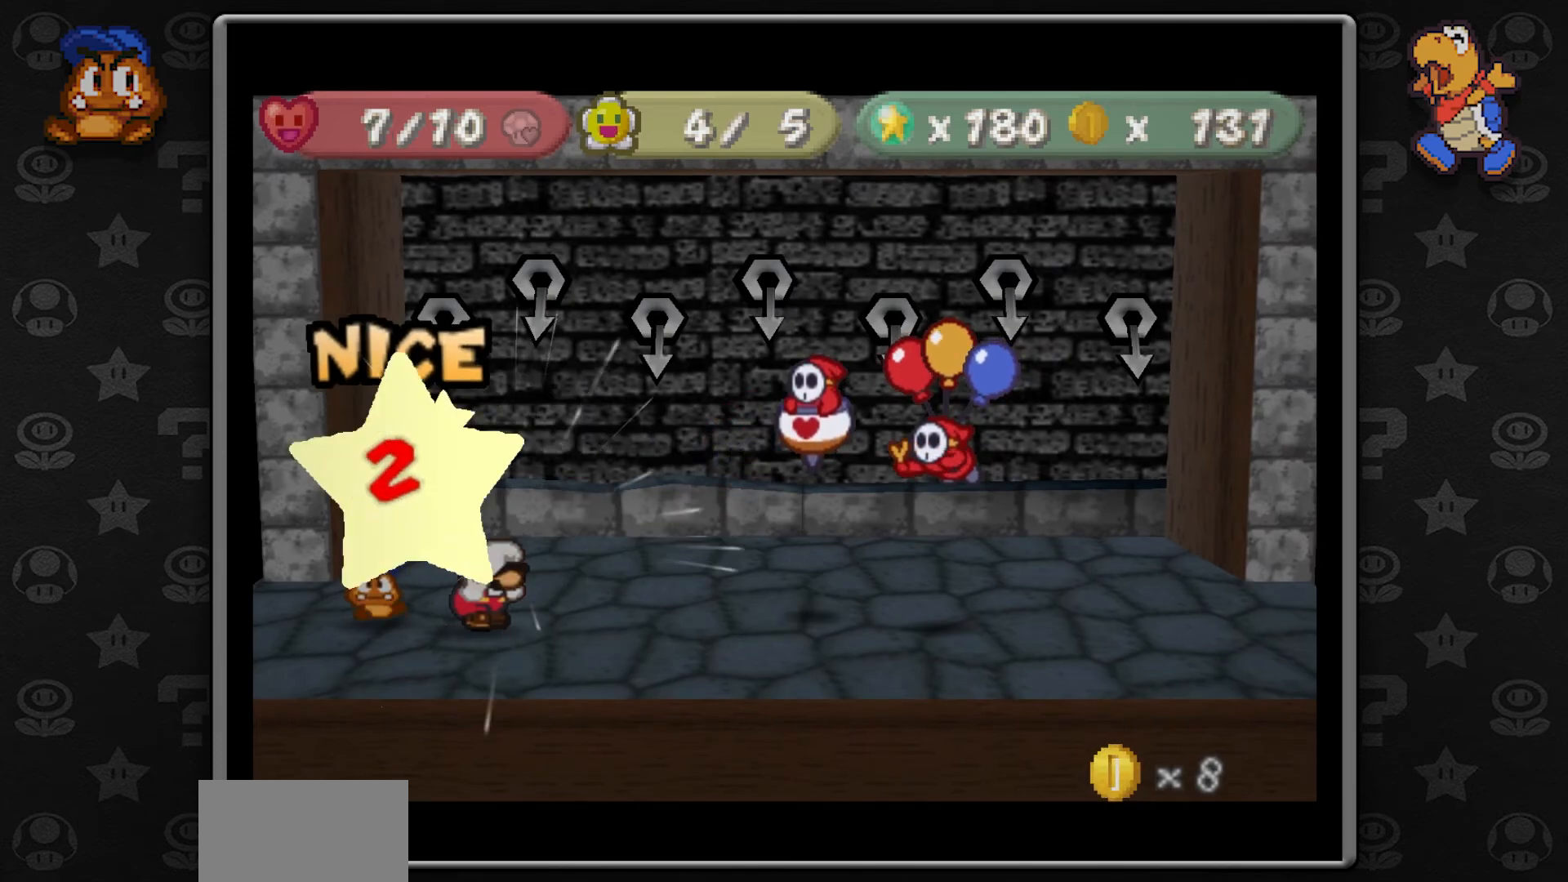
{"buttons": [], "left_stick": "center", "button_events": []}
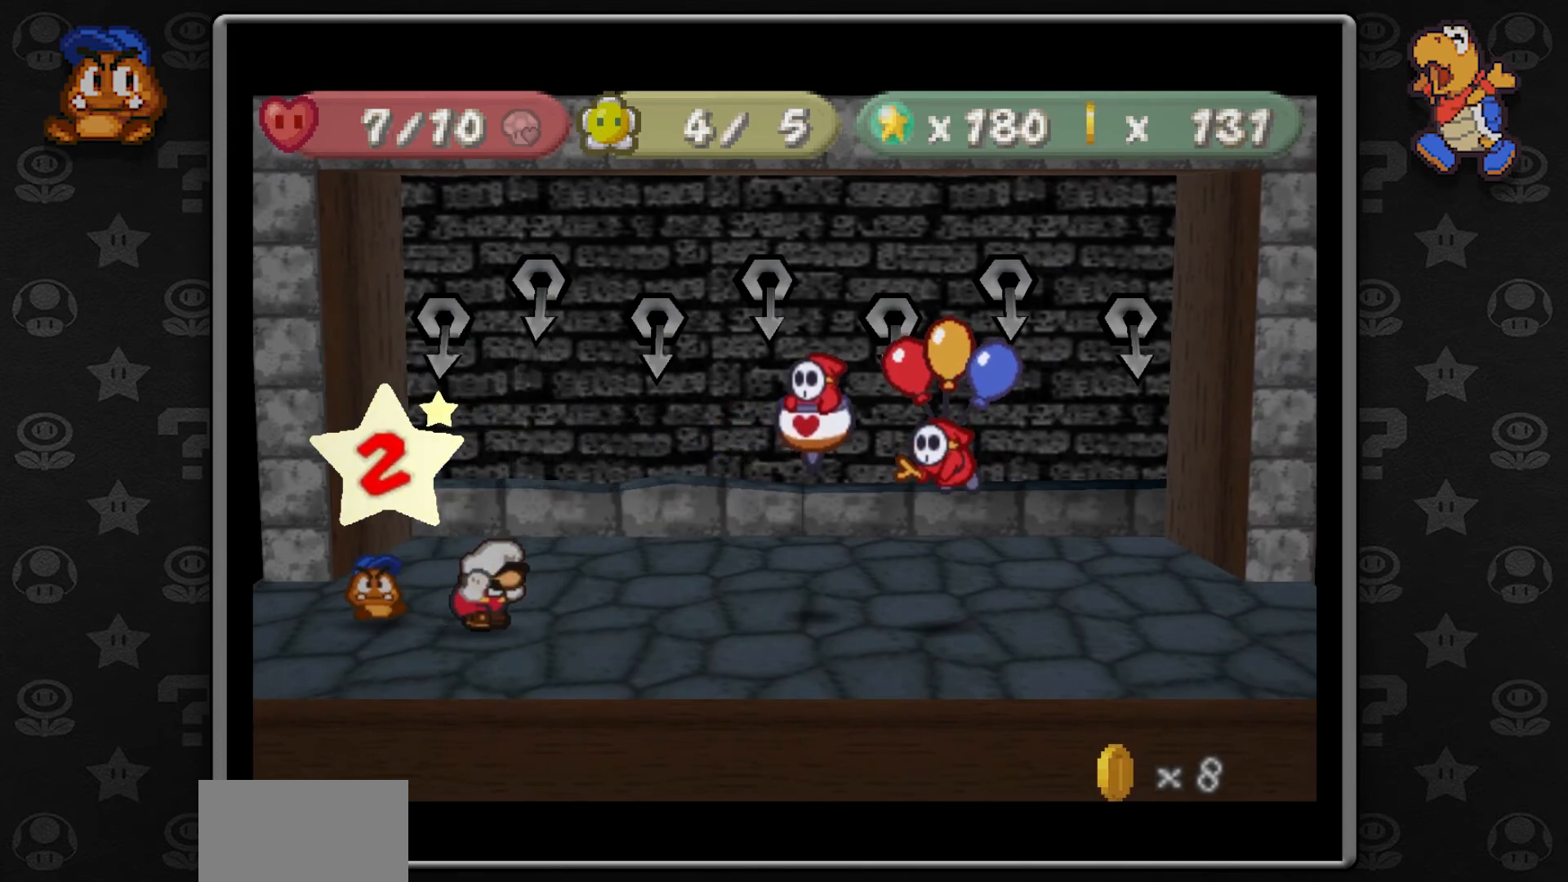
{"buttons": [], "left_stick": "center", "button_events": []}
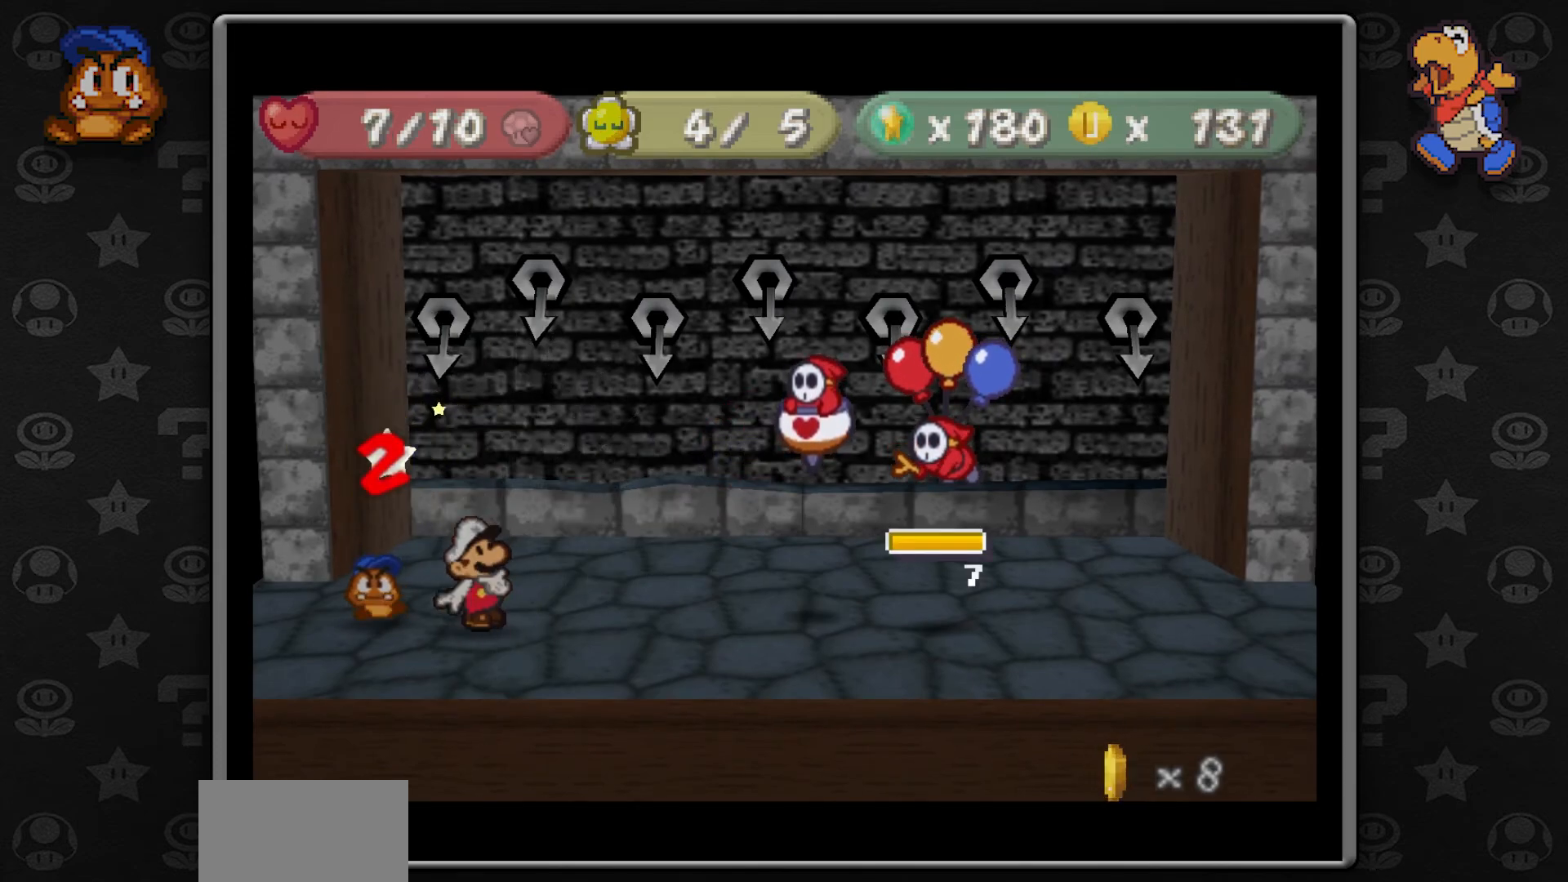
{"buttons": [], "left_stick": "center", "button_events": []}
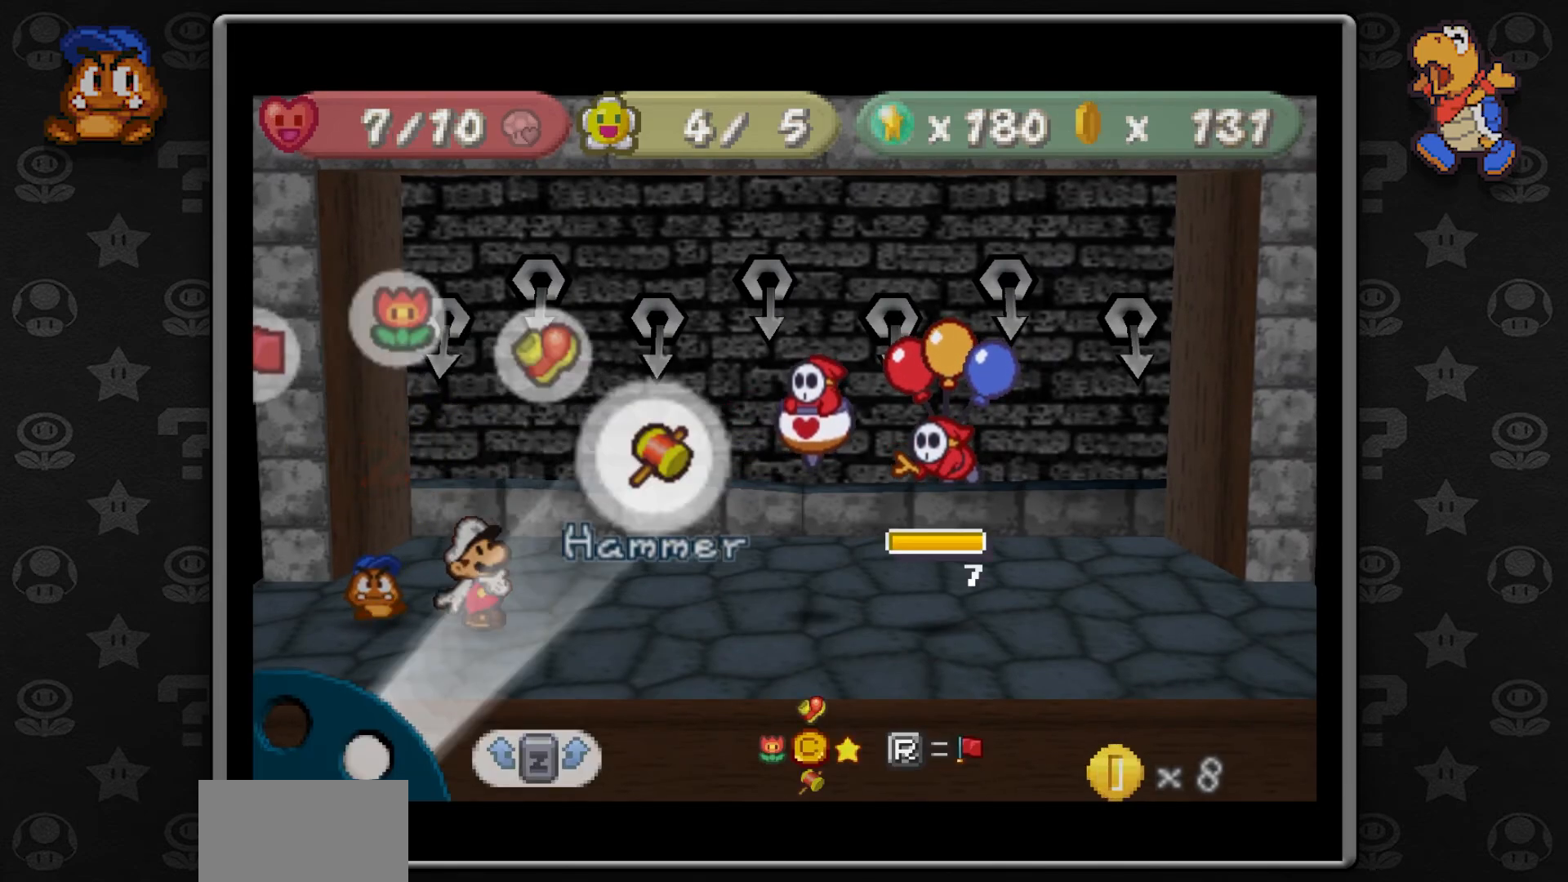
{"buttons": [], "left_stick": "center", "button_events": []}
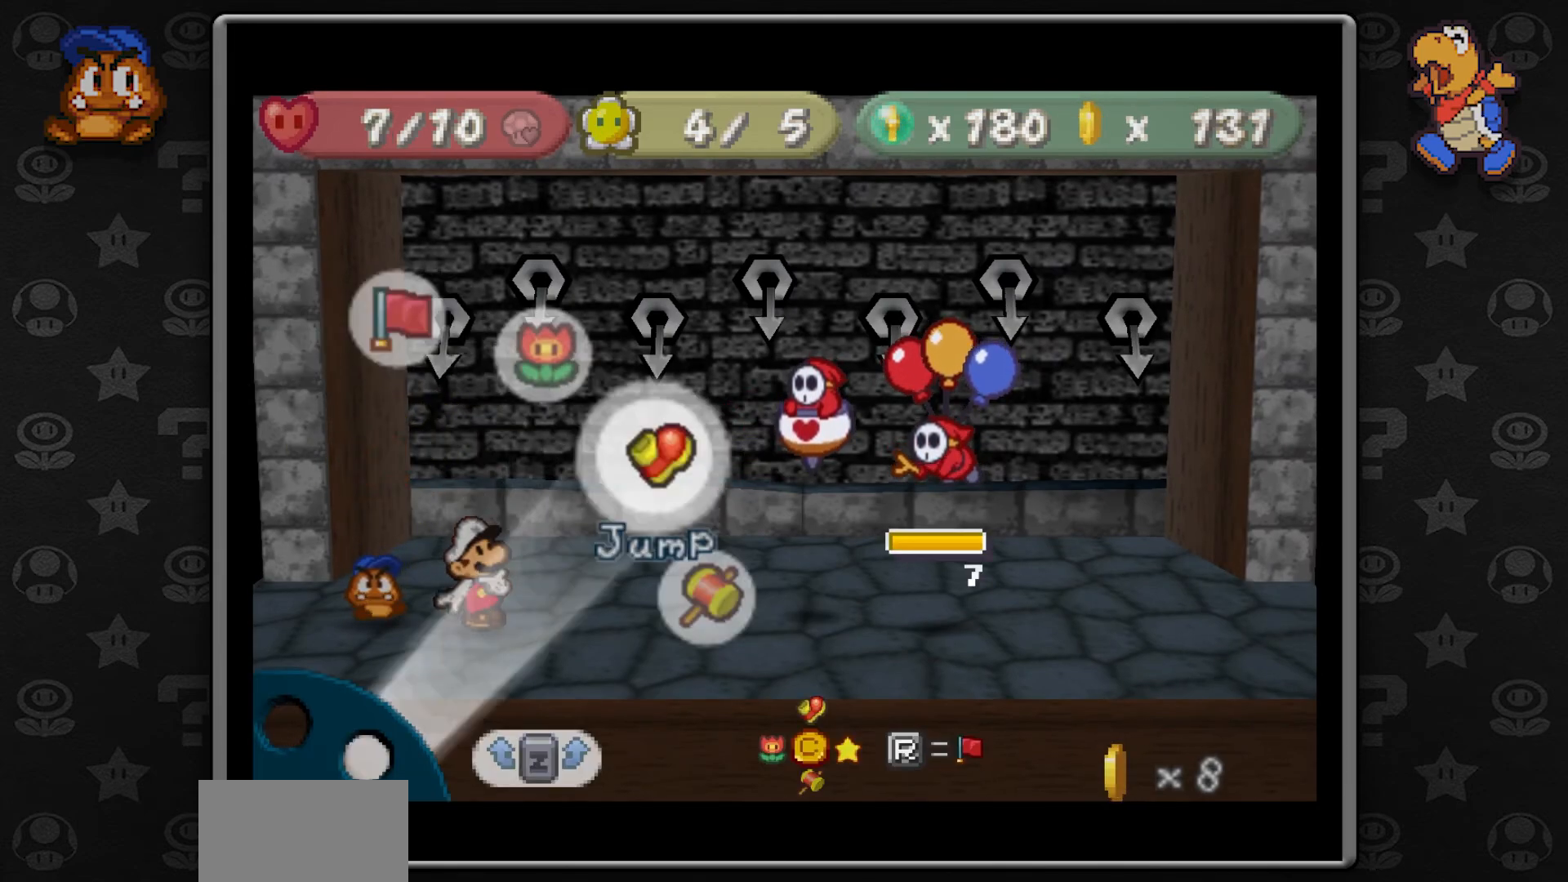
{"buttons": [], "left_stick": "center", "button_events": [[283, "Z", "down"], [383, "Z", "up"]]}
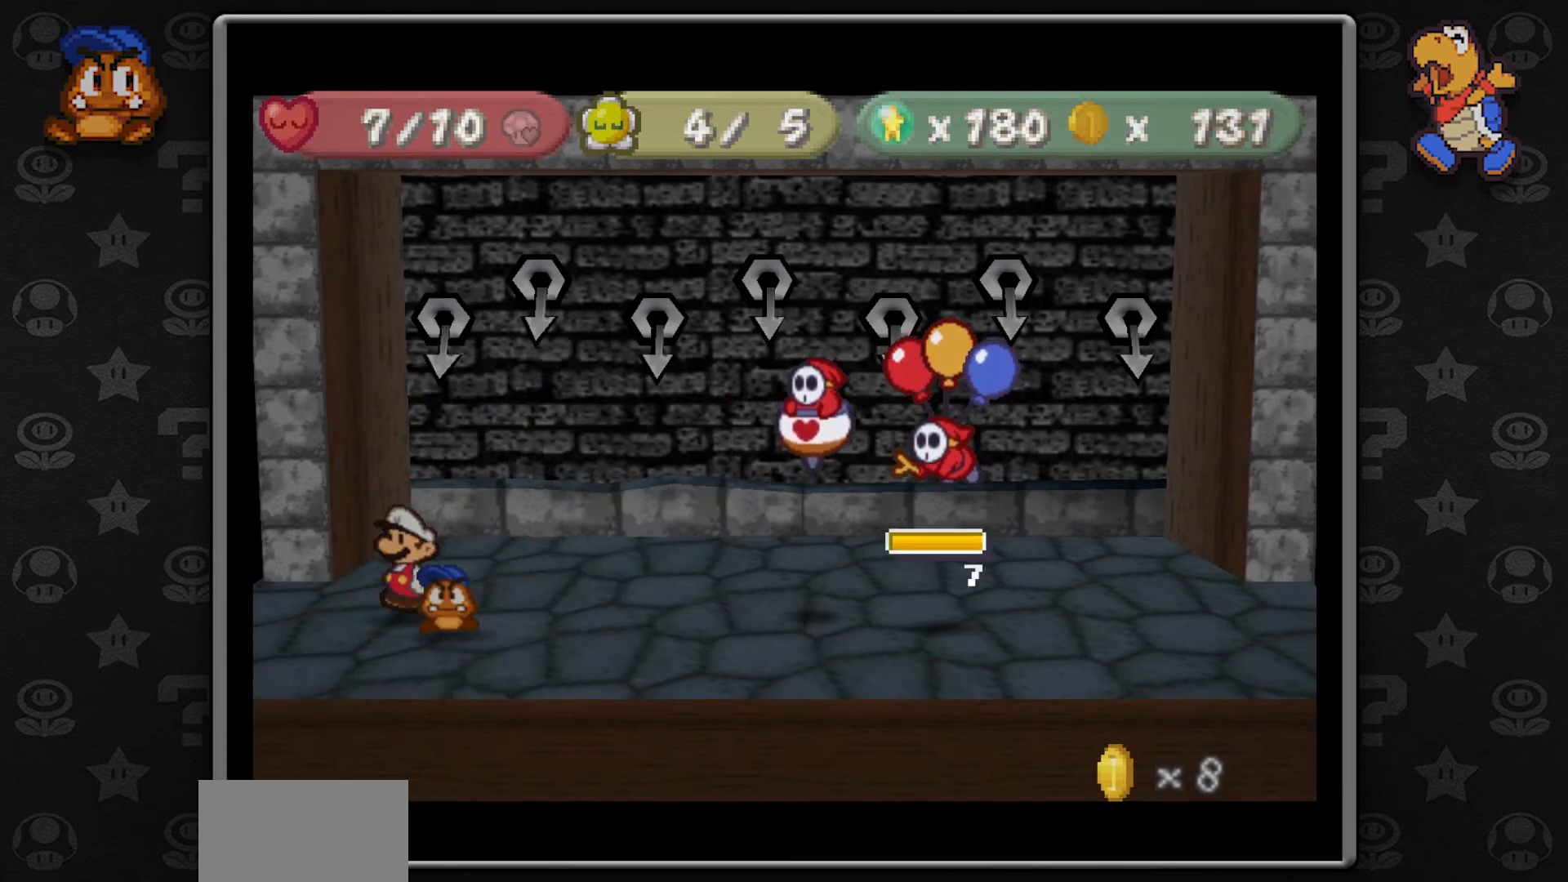
{"buttons": [], "left_stick": "center", "button_events": [[383, "A", "down"], [500, "A", "up"]]}
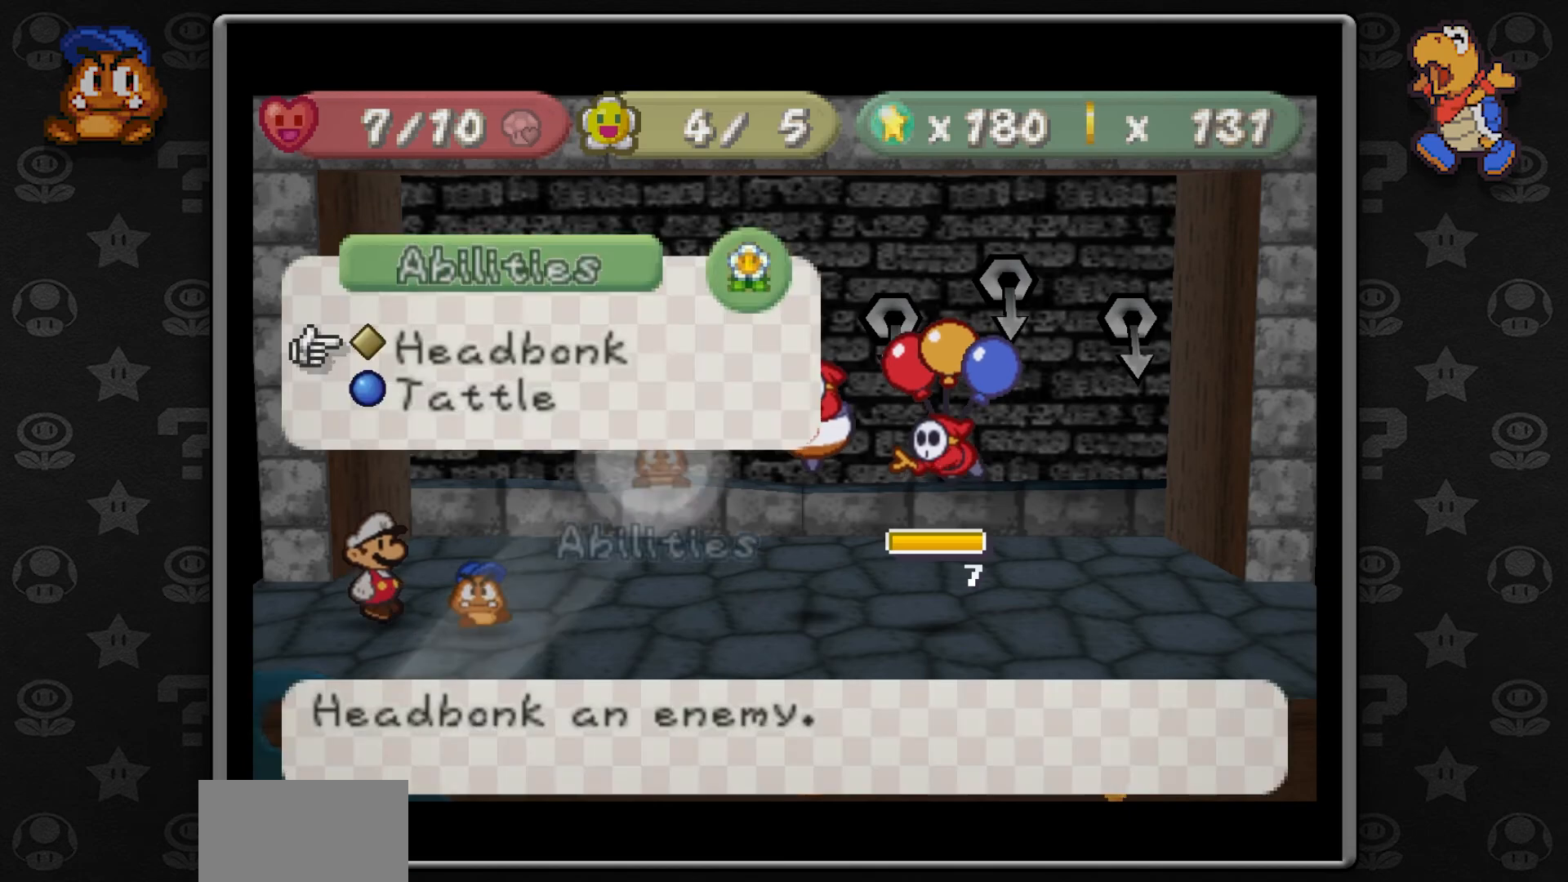
{"buttons": ["A"], "left_stick": "center", "button_events": [[483, "A", "down"]]}
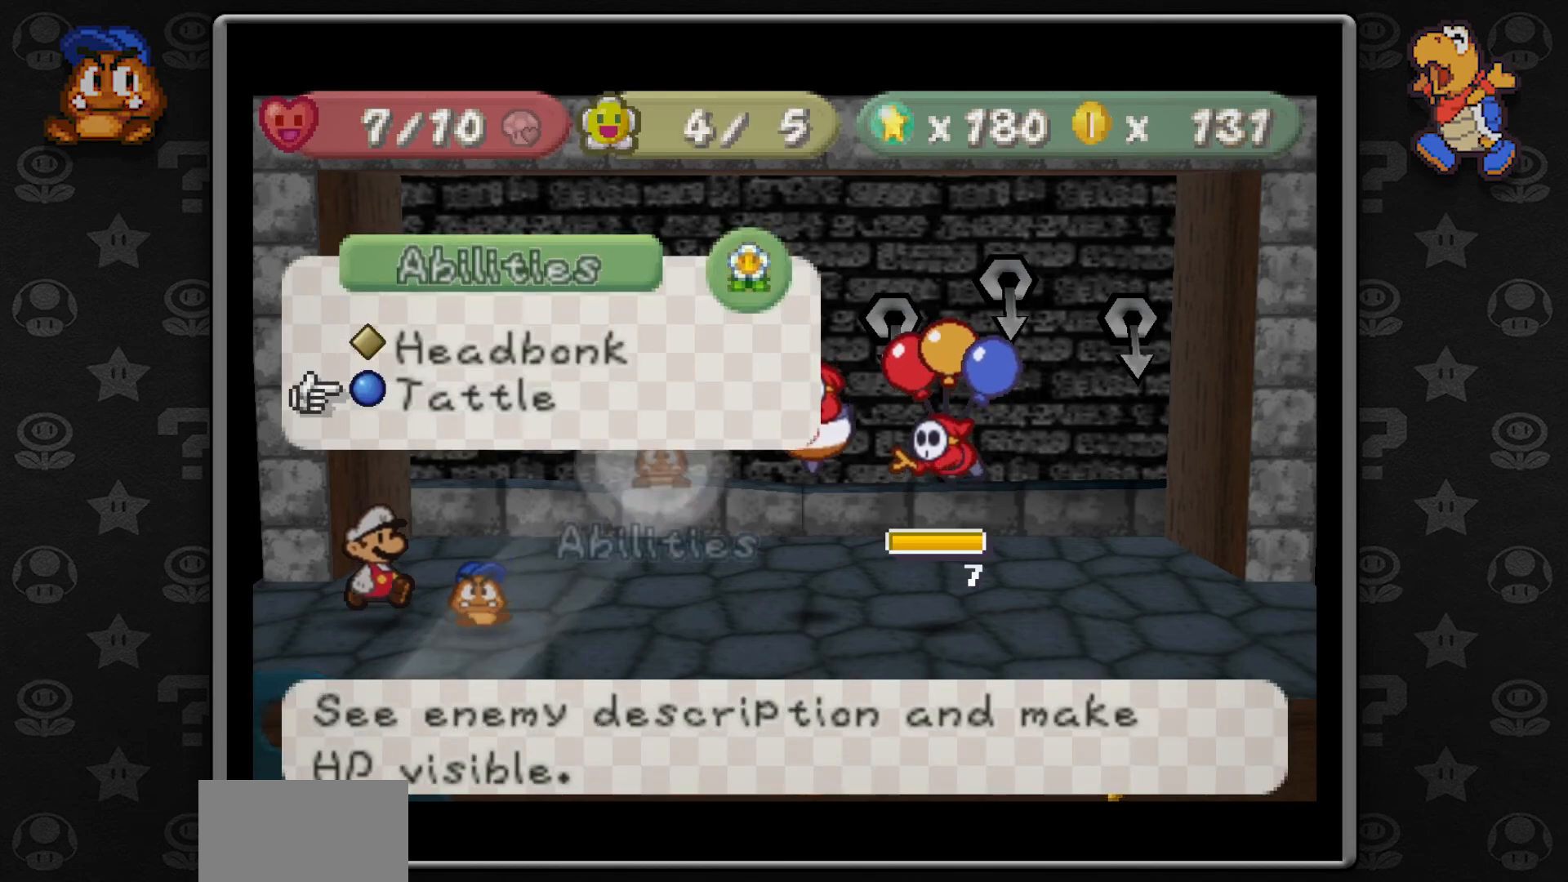
{"buttons": [], "left_stick": "center", "button_events": [[83, "A", "up"]]}
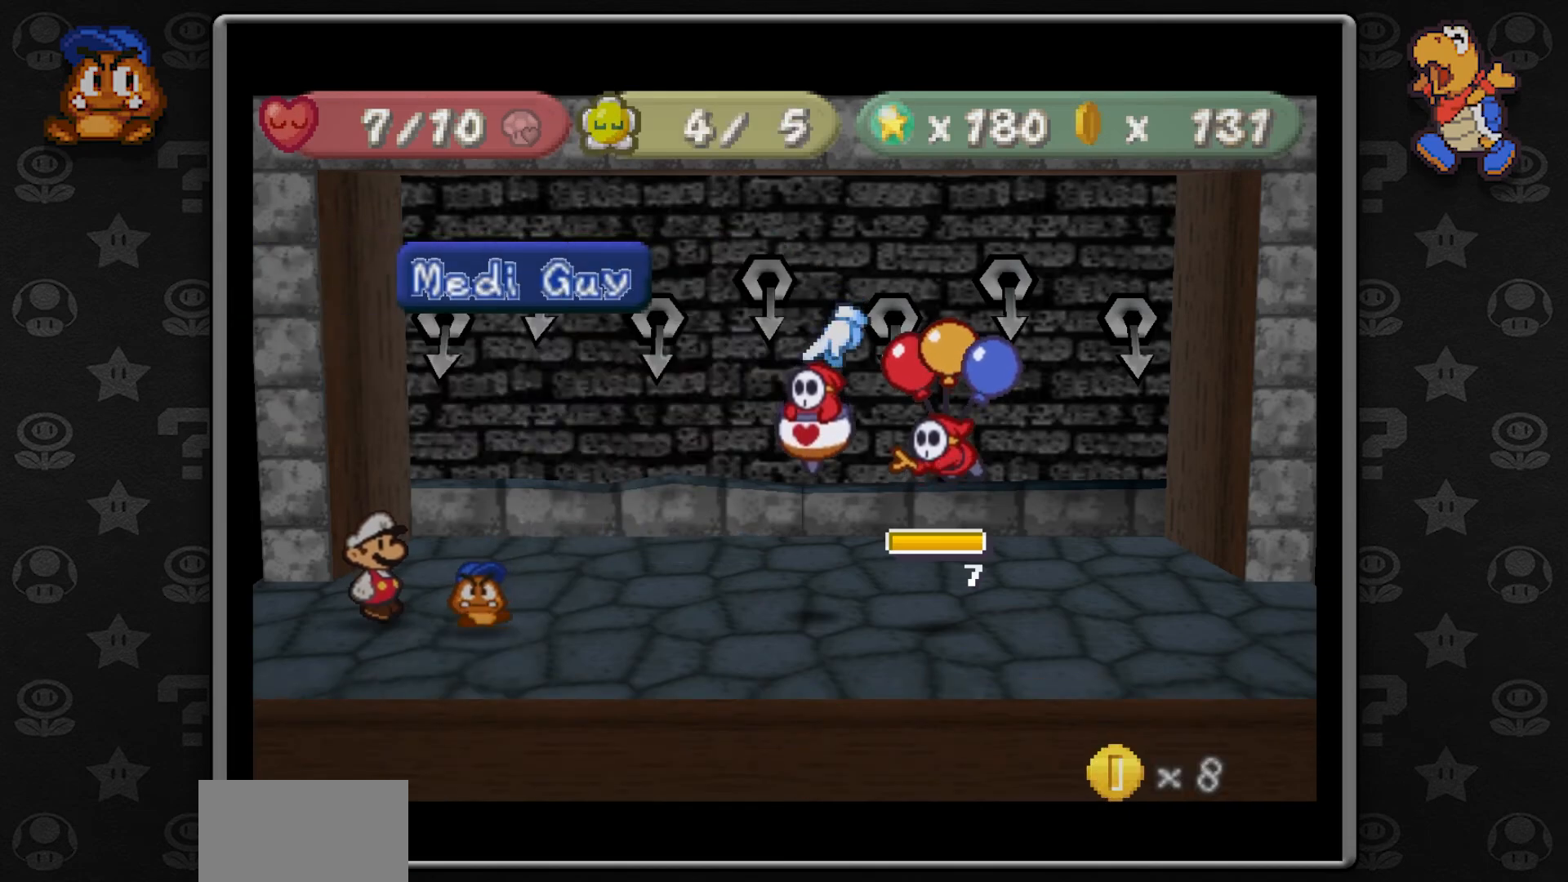
{"buttons": [], "left_stick": "center", "button_events": [[83, "A", "down"], [200, "A", "up"]]}
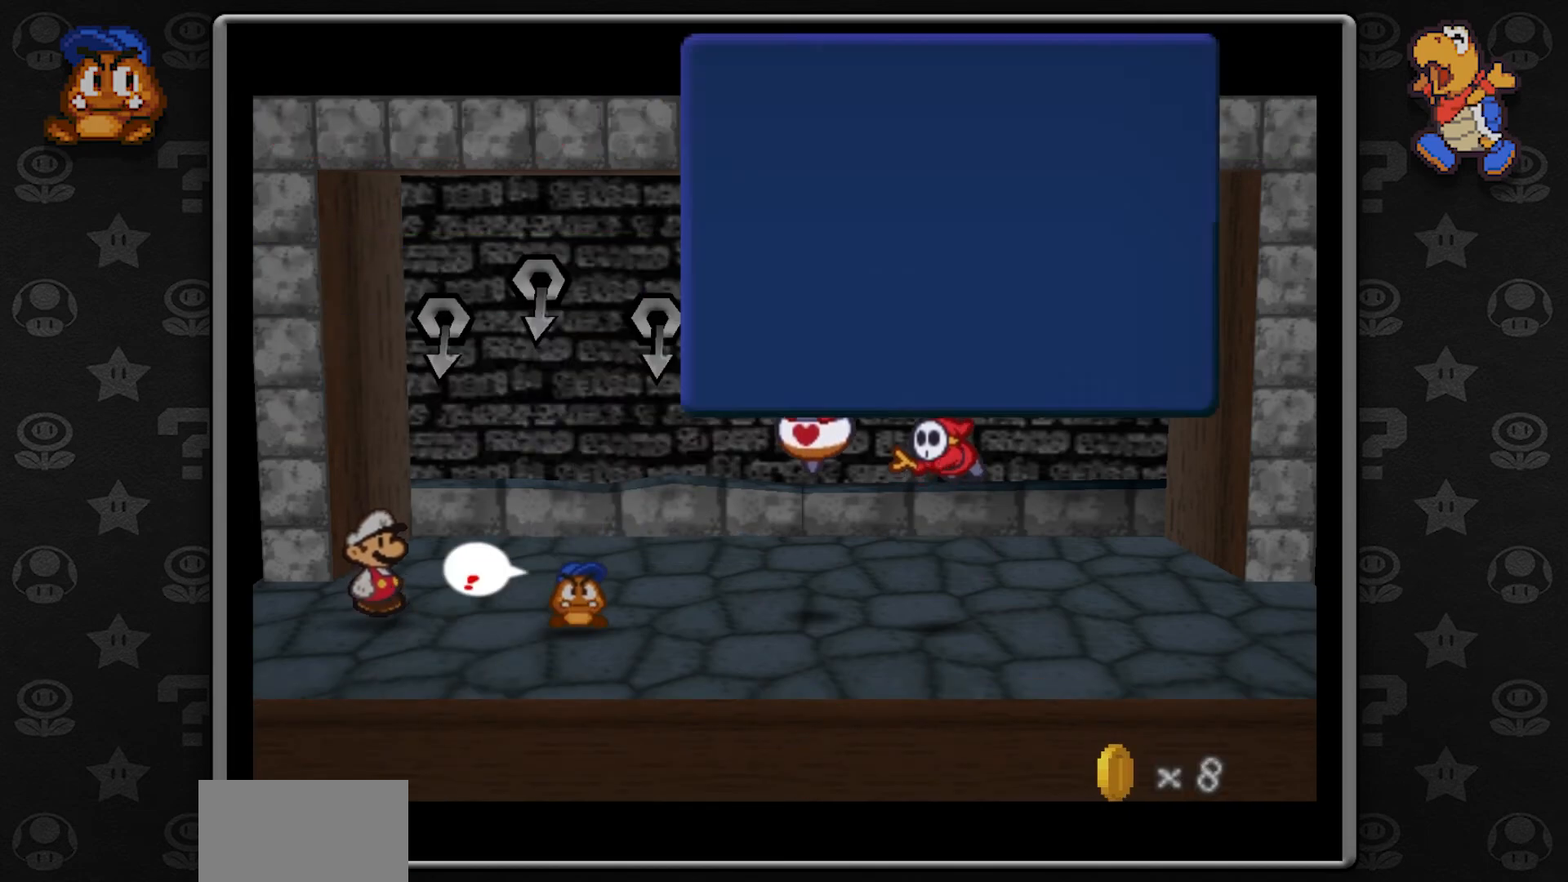
{"buttons": [], "left_stick": "center", "button_events": [[50, "A", "down"], [167, "A", "up"]]}
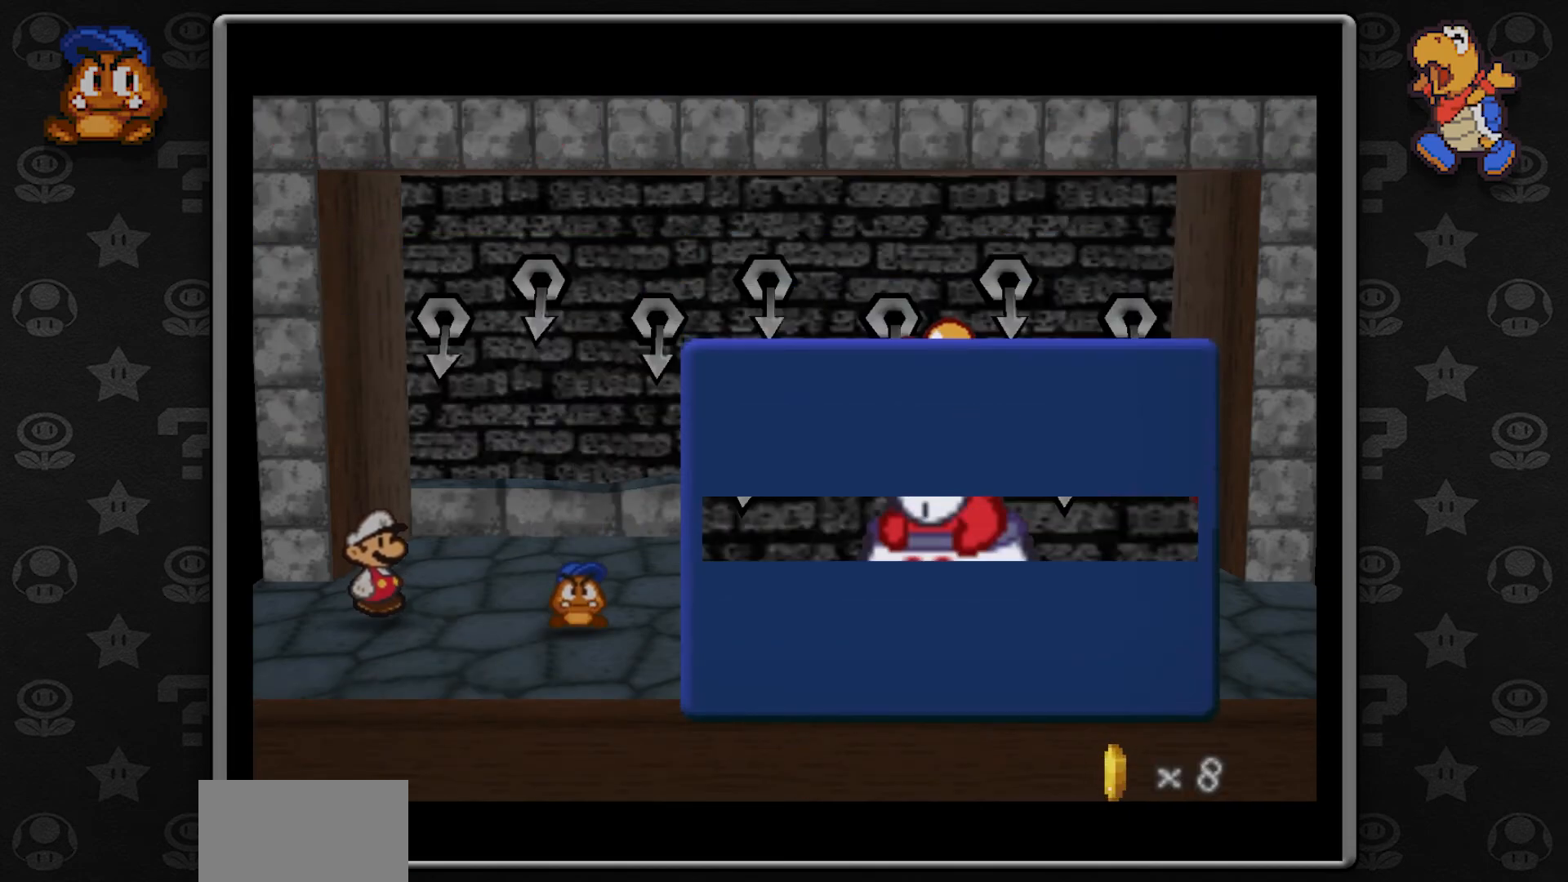
{"buttons": [], "left_stick": "center", "button_events": [[367, "A", "down"], [450, "A", "up"]]}
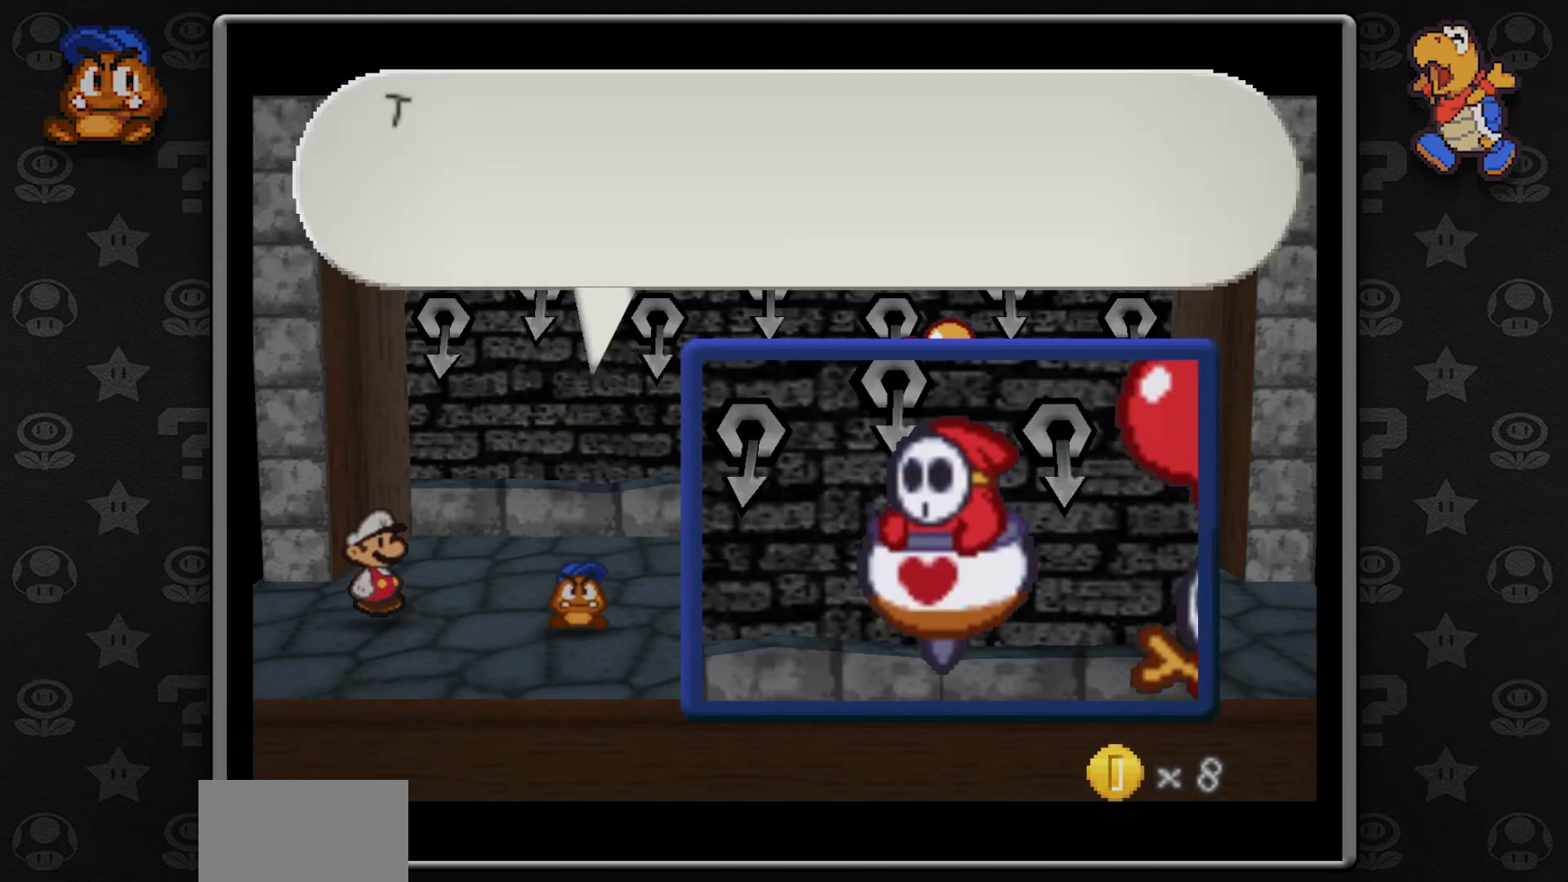
{"buttons": [], "left_stick": "center", "button_events": []}
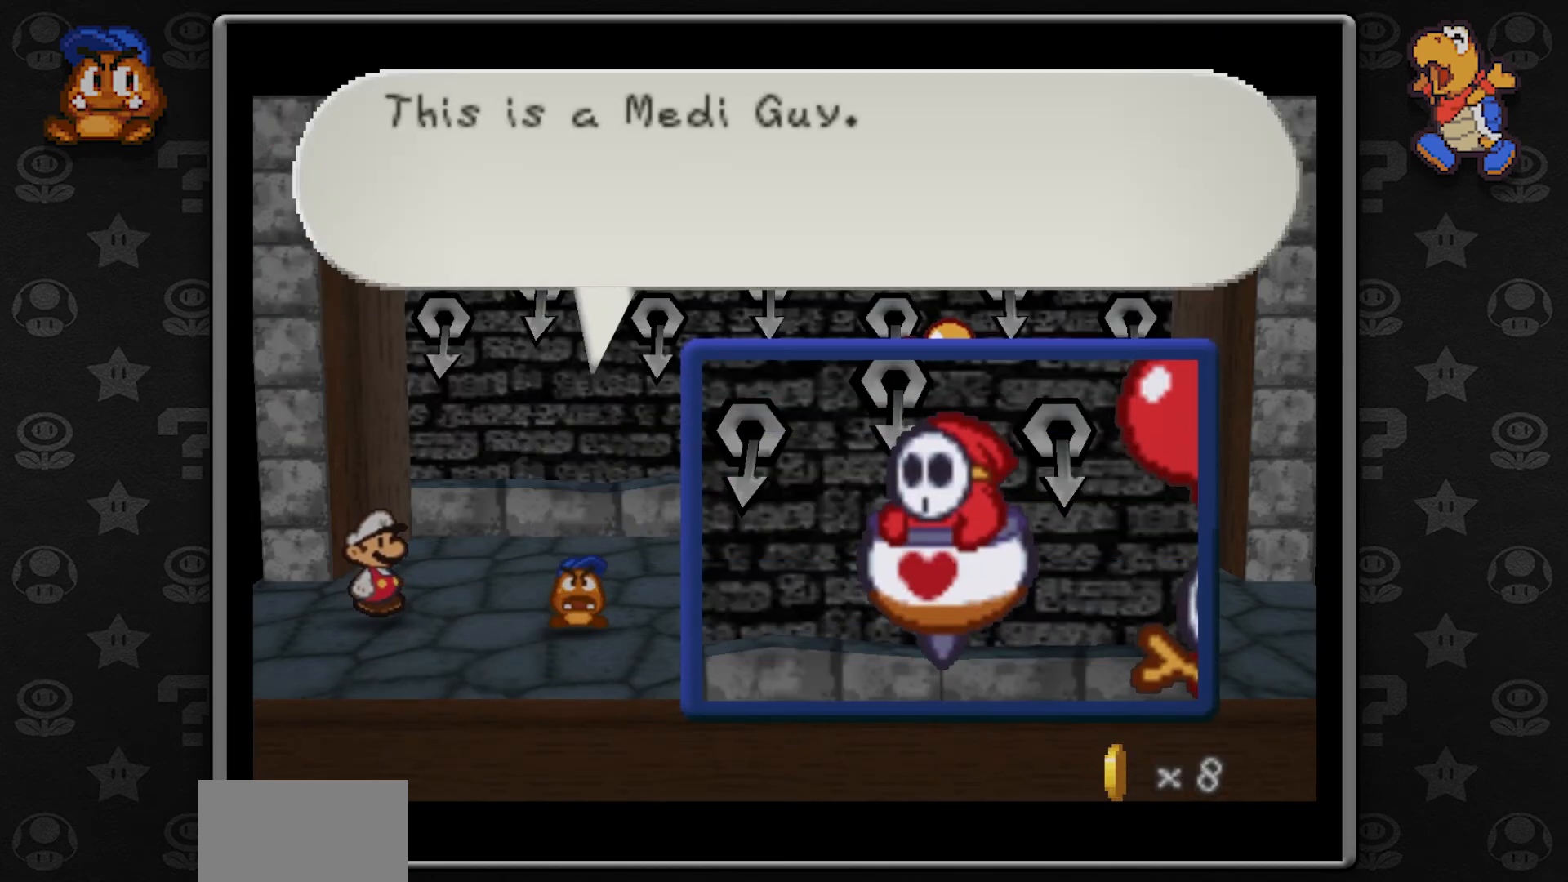
{"buttons": [], "left_stick": "center", "button_events": []}
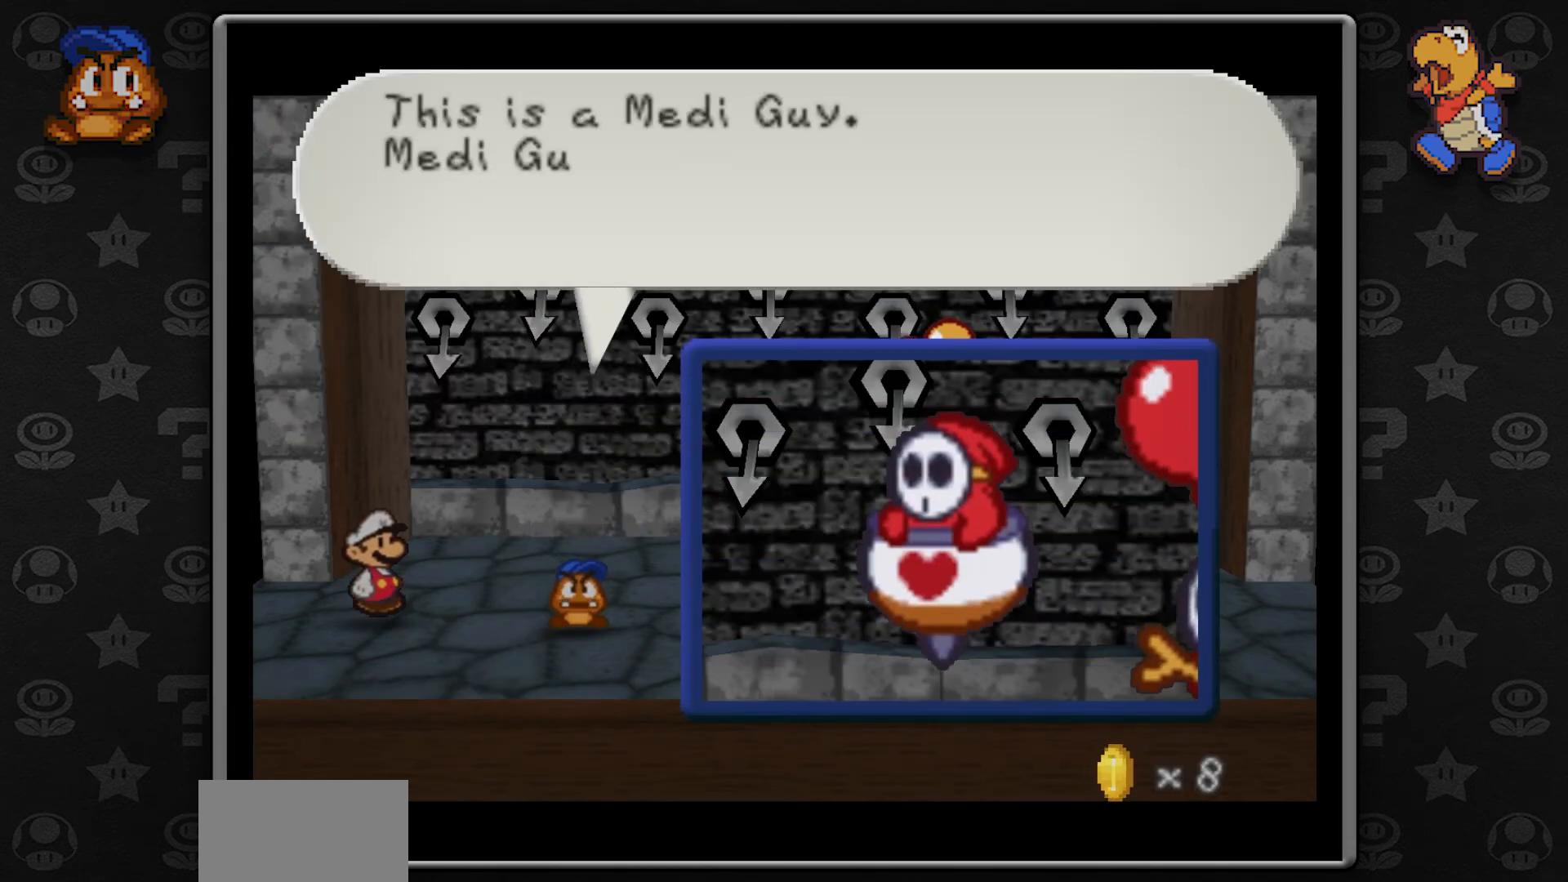
{"buttons": [], "left_stick": "center", "button_events": []}
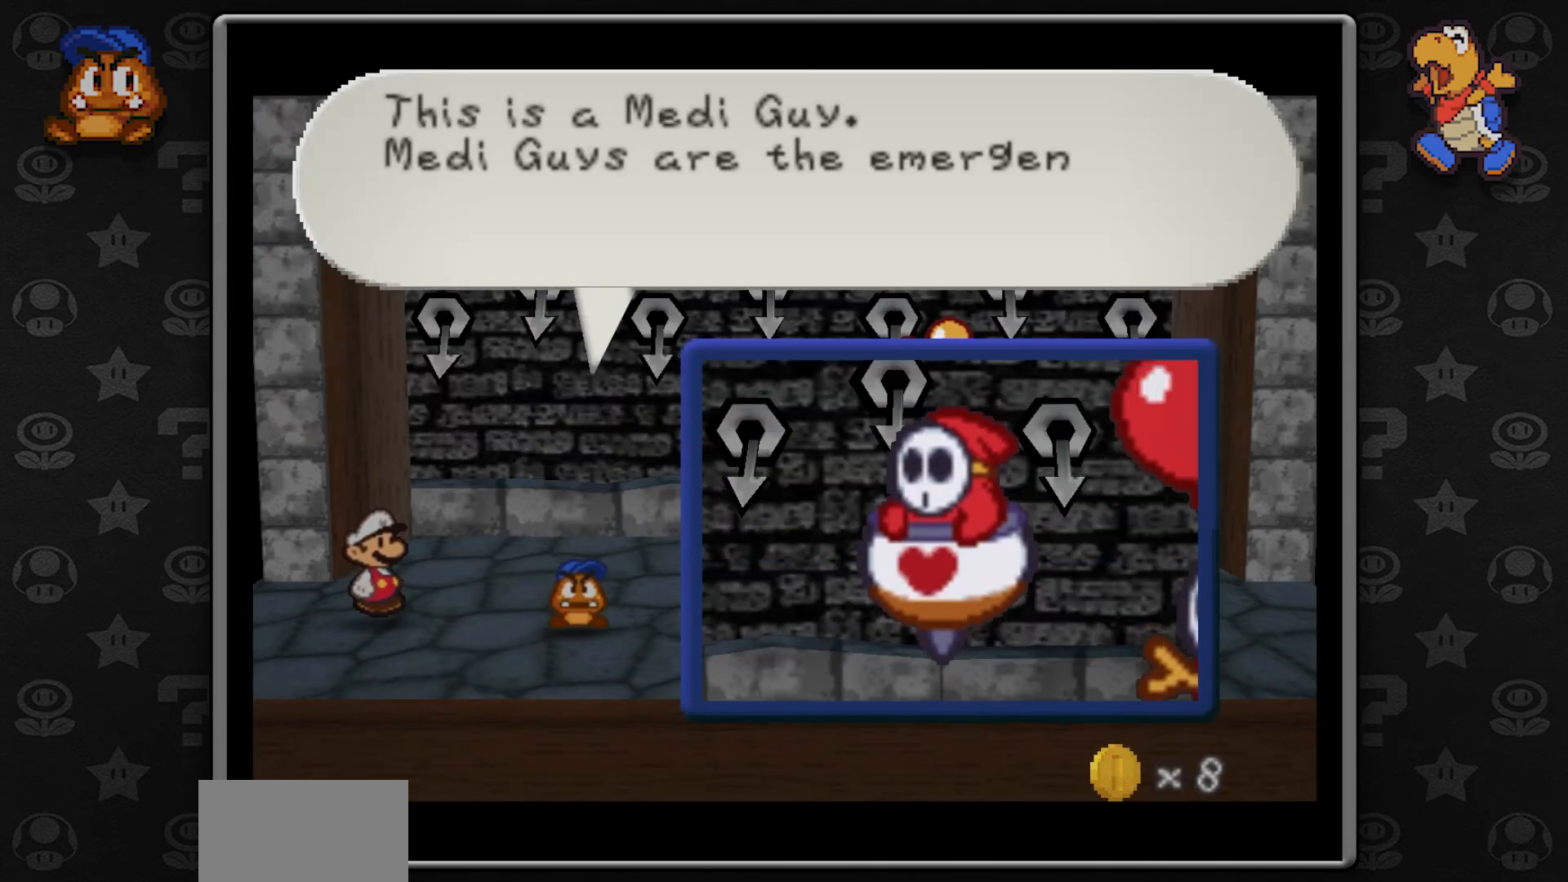
{"buttons": [], "left_stick": "center", "button_events": []}
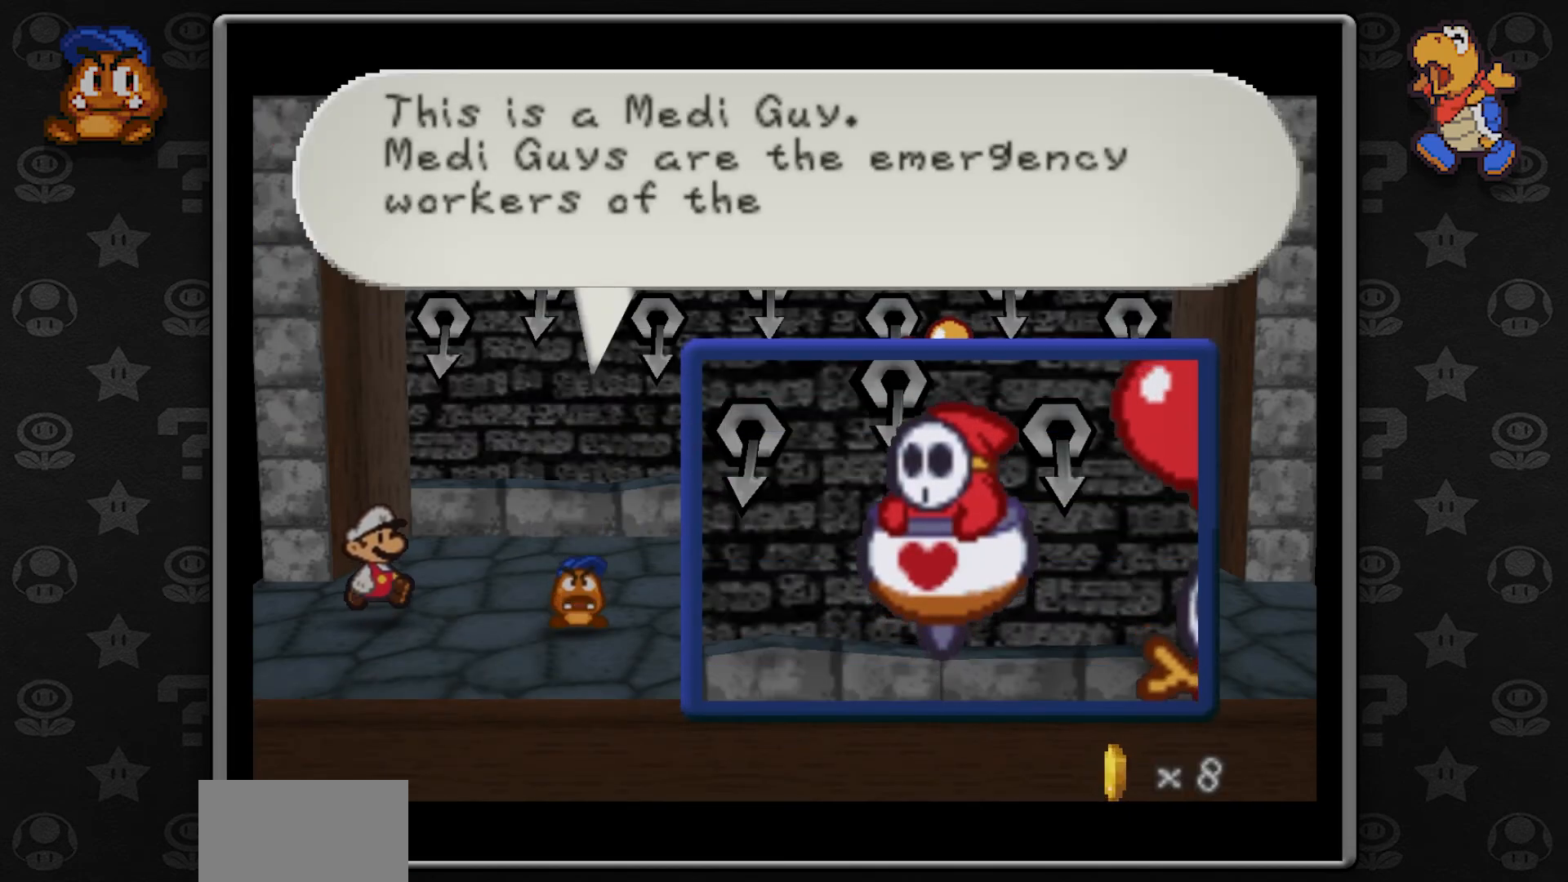
{"buttons": ["A"], "left_stick": "center", "button_events": [[417, "A", "down"]]}
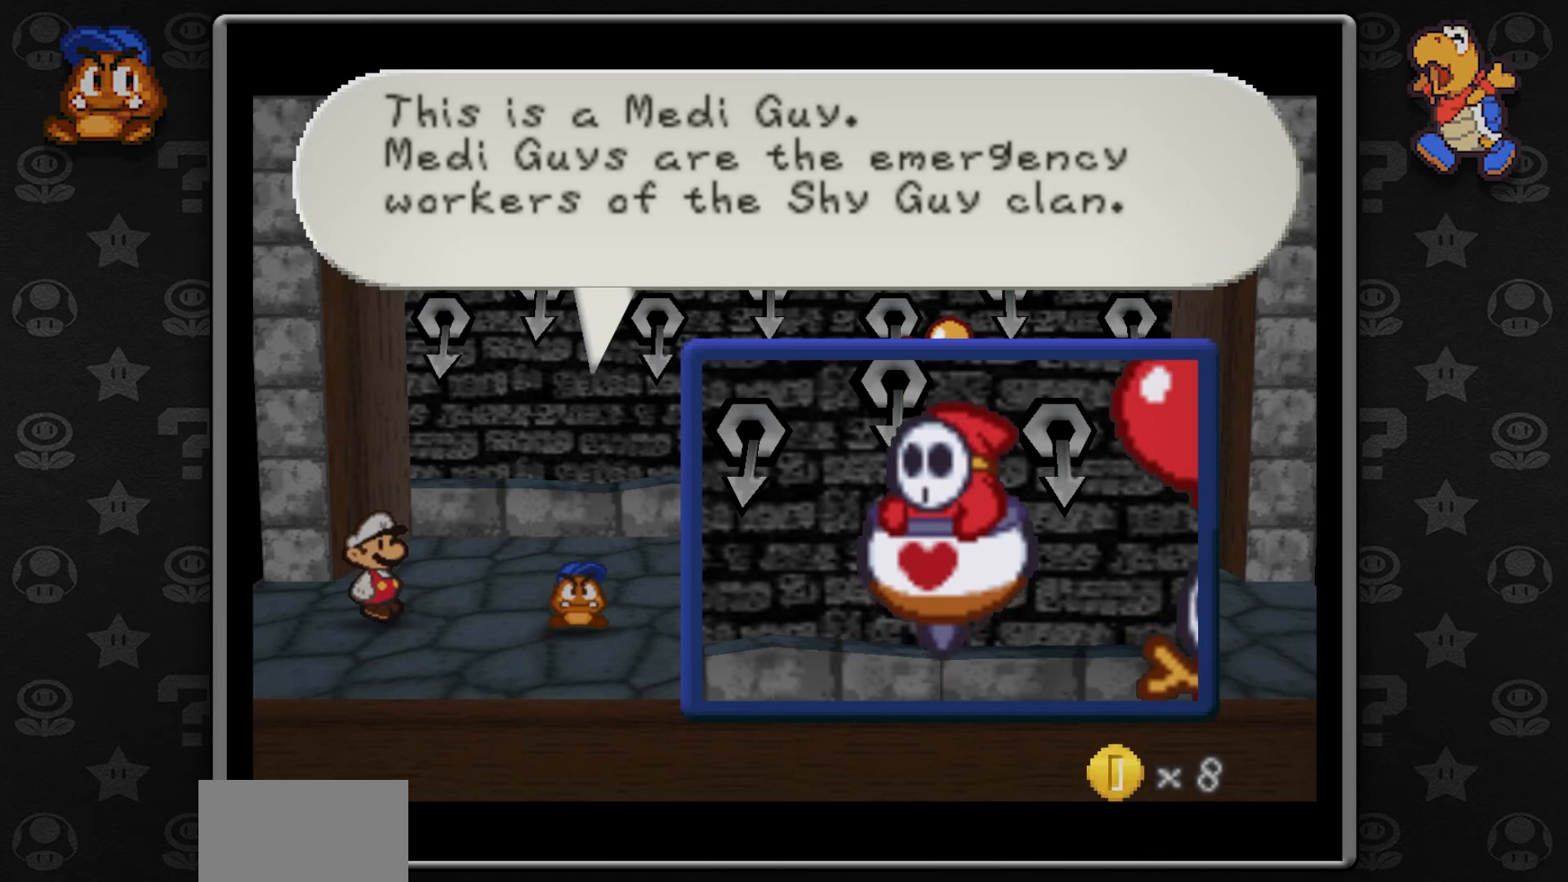
{"buttons": [], "left_stick": "center", "button_events": [[50, "A", "up"], [200, "B", "down"], [350, "B", "up"]]}
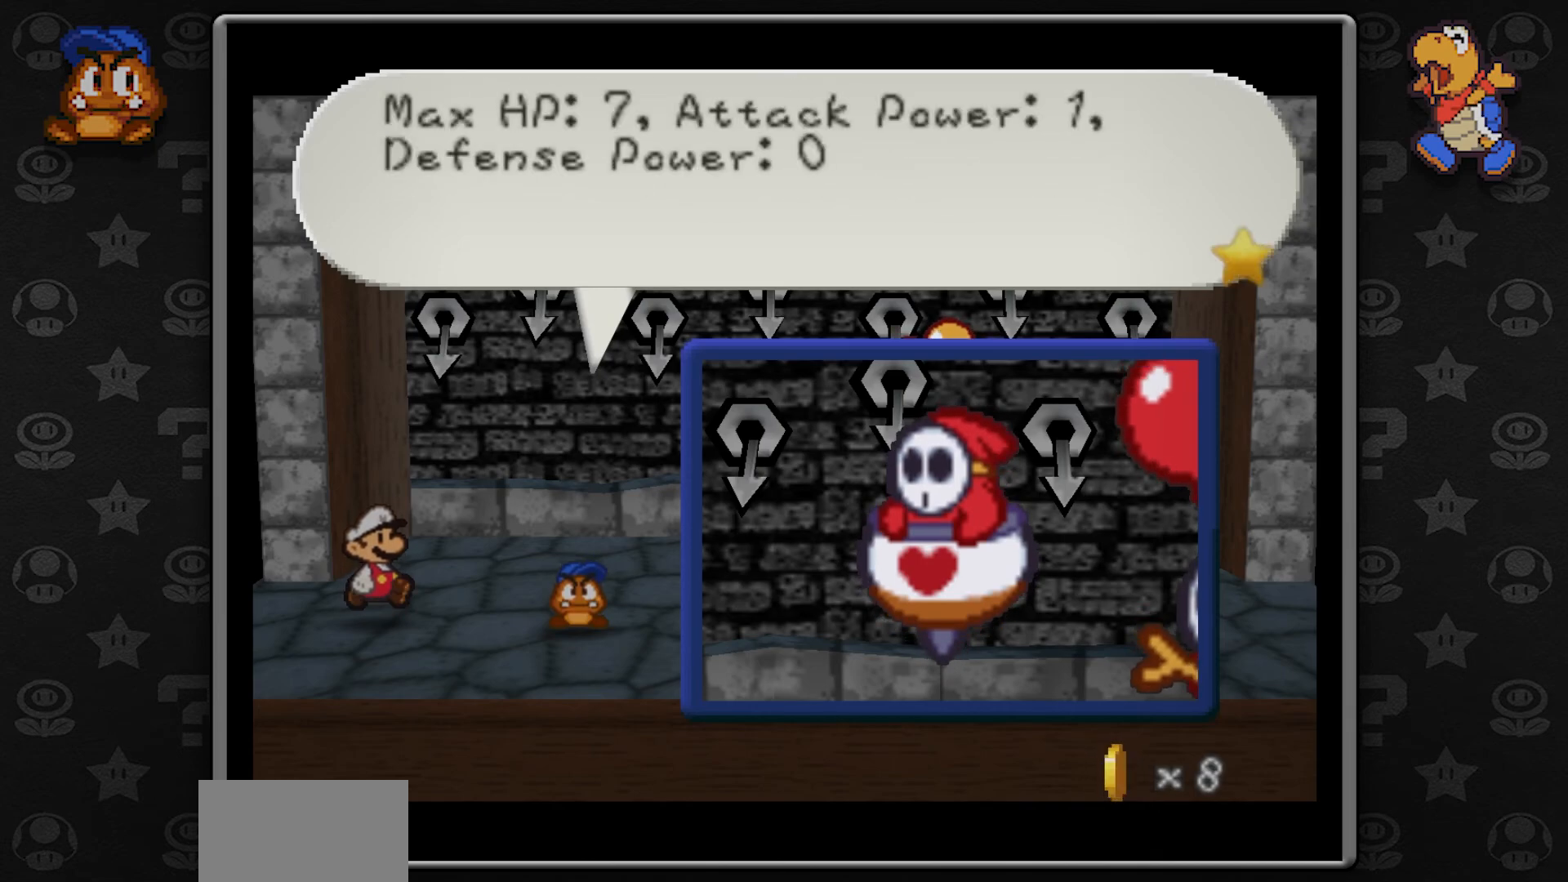
{"buttons": ["B"], "left_stick": "center", "button_events": [[67, "B", "down"], [150, "B", "up"], [250, "B", "down"], [350, "B", "up"], [433, "B", "down"]]}
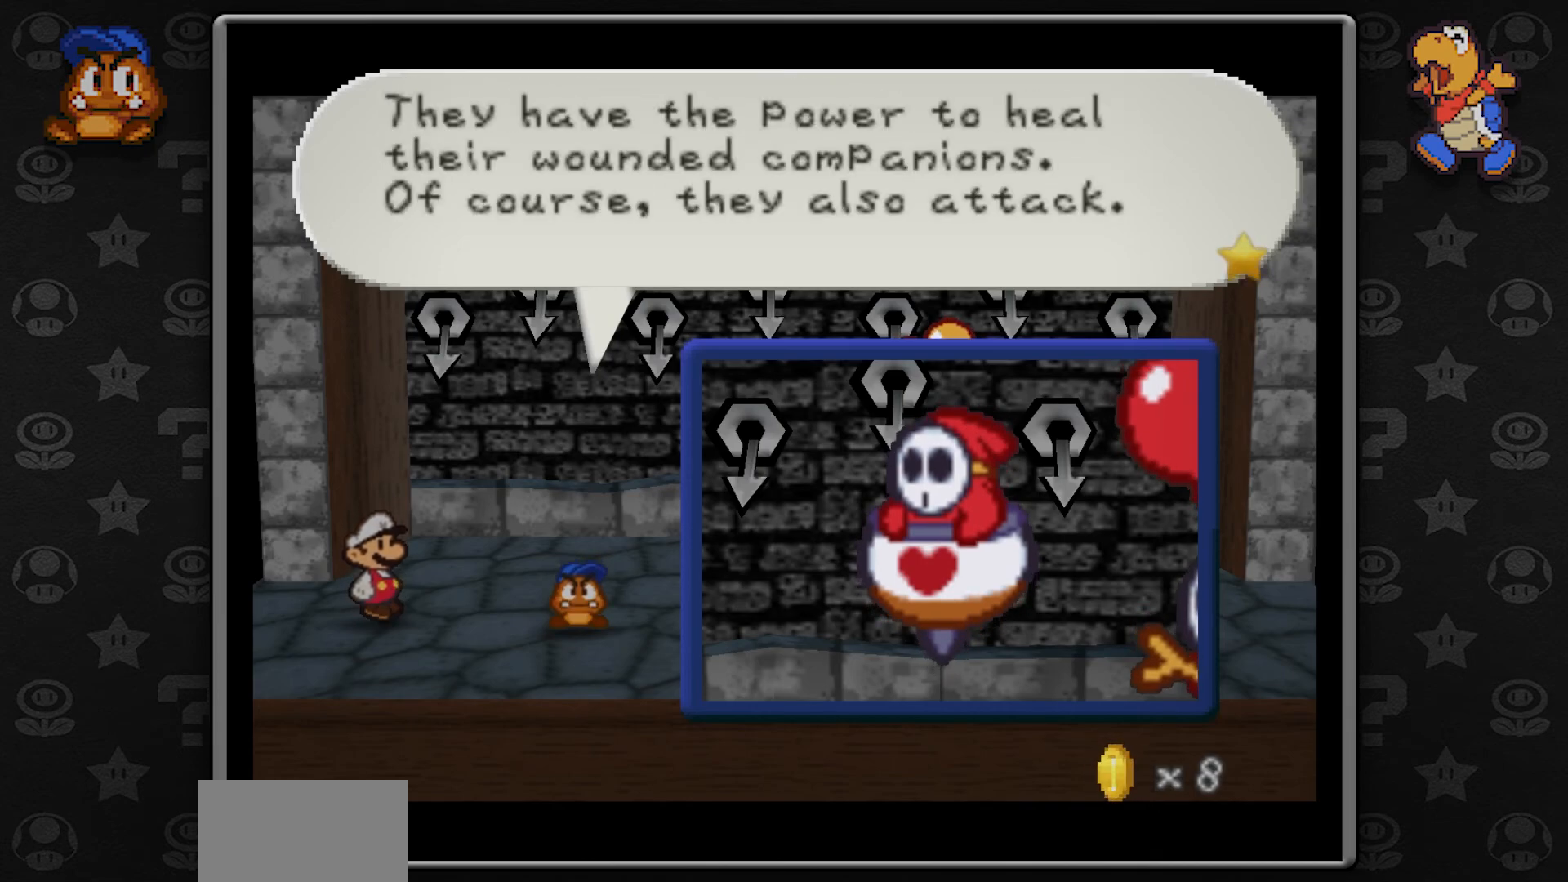
{"buttons": ["B"], "left_stick": "center", "button_events": [[33, "B", "up"], [117, "B", "down"], [233, "B", "up"], [333, "B", "down"], [417, "B", "up"], [500, "B", "down"]]}
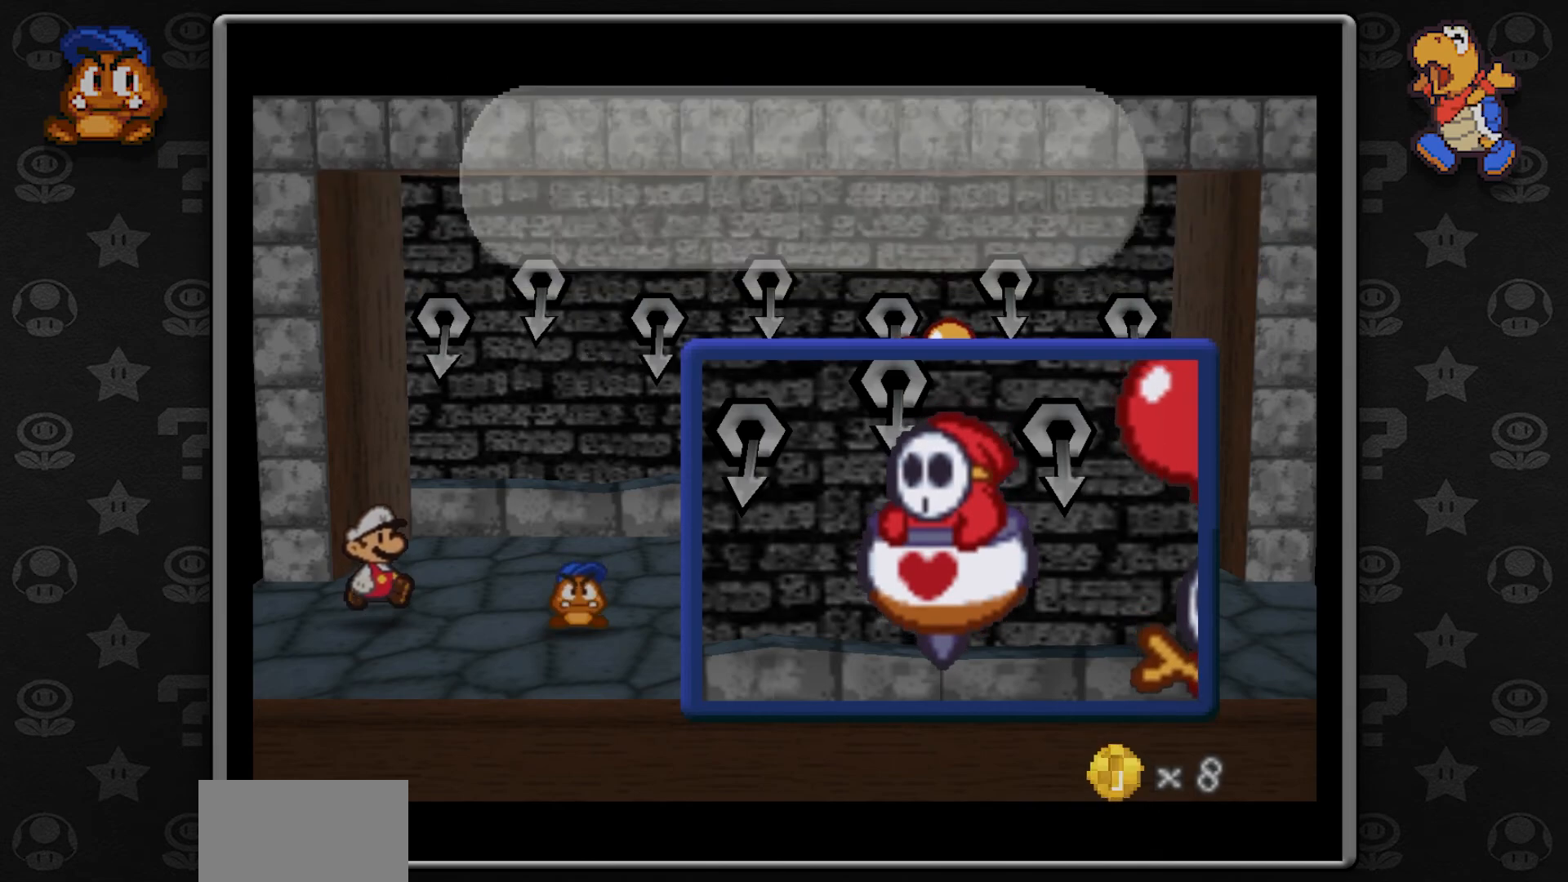
{"buttons": [], "left_stick": "center", "button_events": [[117, "B", "up"]]}
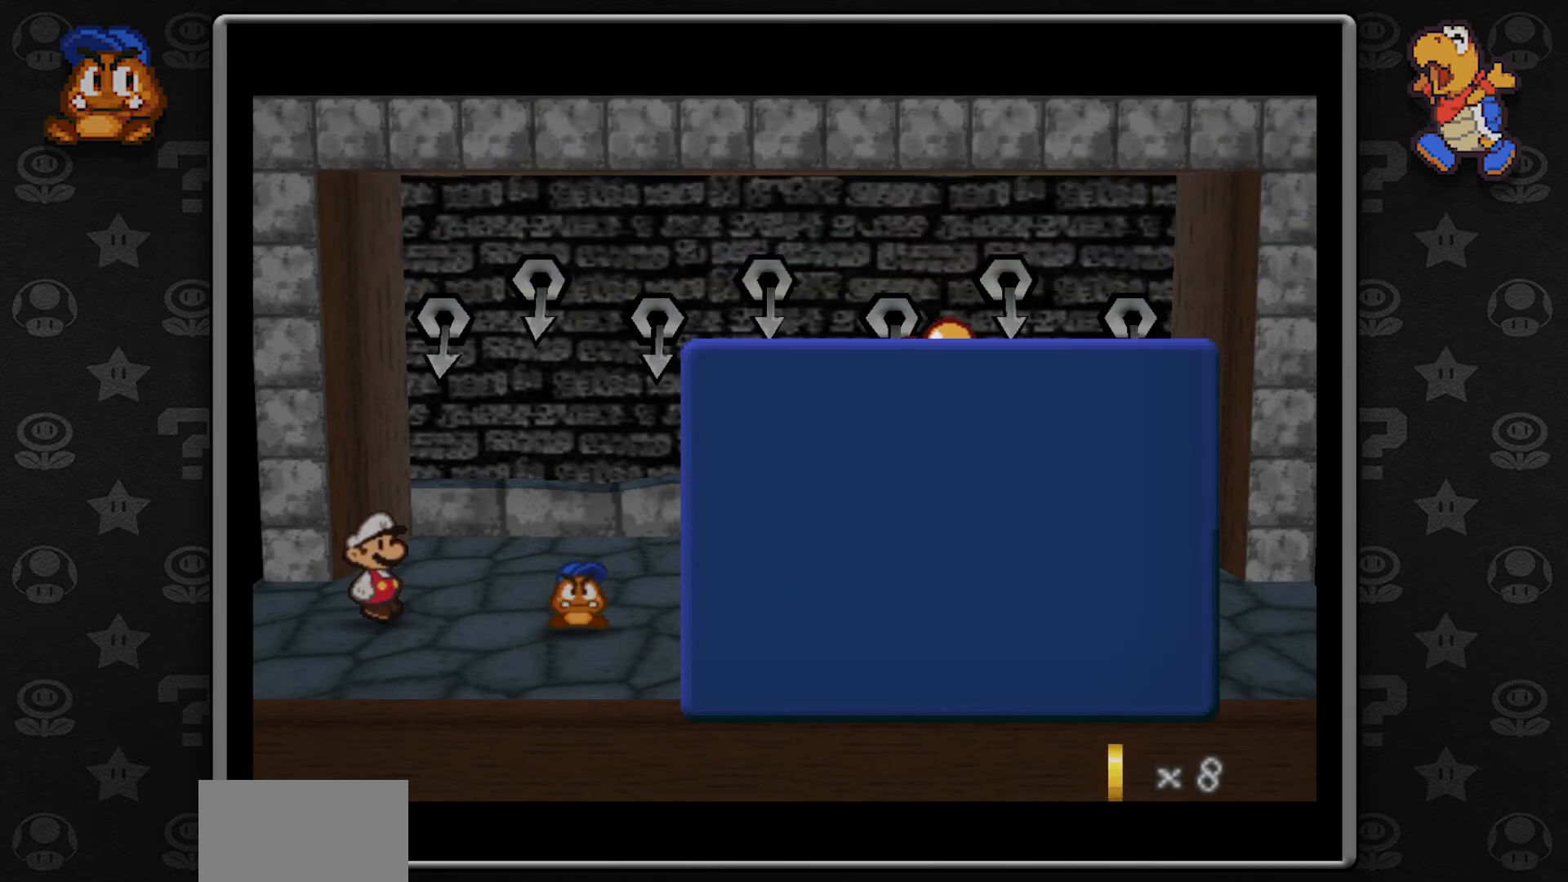
{"buttons": [], "left_stick": "center", "button_events": []}